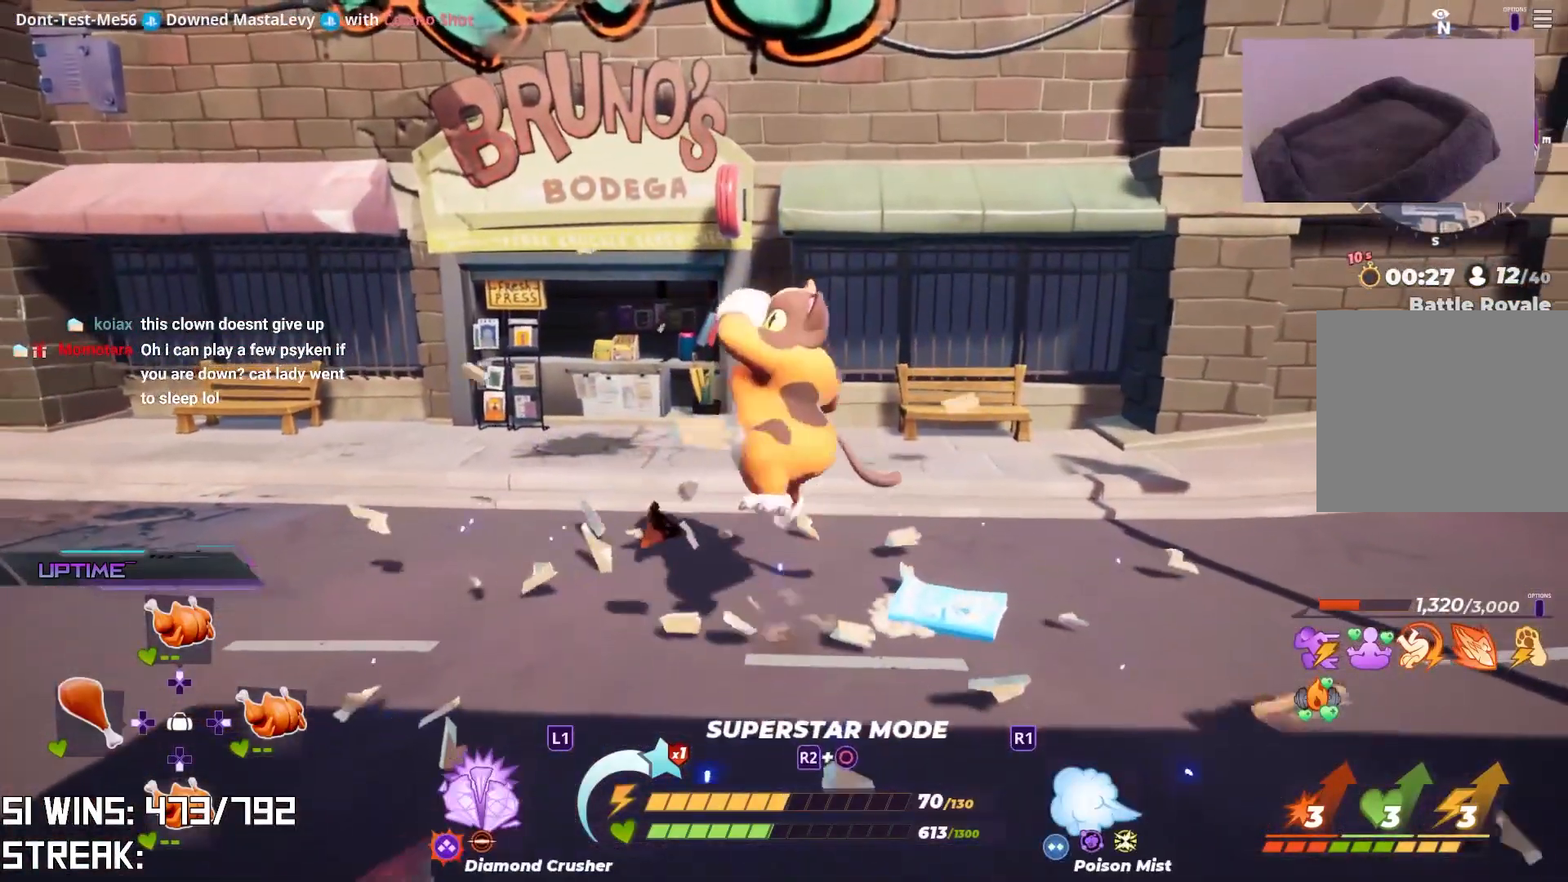
Gameplay with a controller (PlayStation layout); each line is a JSON object with the inputs held at the frame after it. "events" lists button and stick changes between this image and that frame as [ms after this image, input, new state], when the widget could be followed in between.
{"buttons": [], "left_stick": "down-left", "right_stick": "left", "events": [[250, "SQUARE", "down"], [350, "SQUARE", "up"], [383, "right_stick", "left"]]}
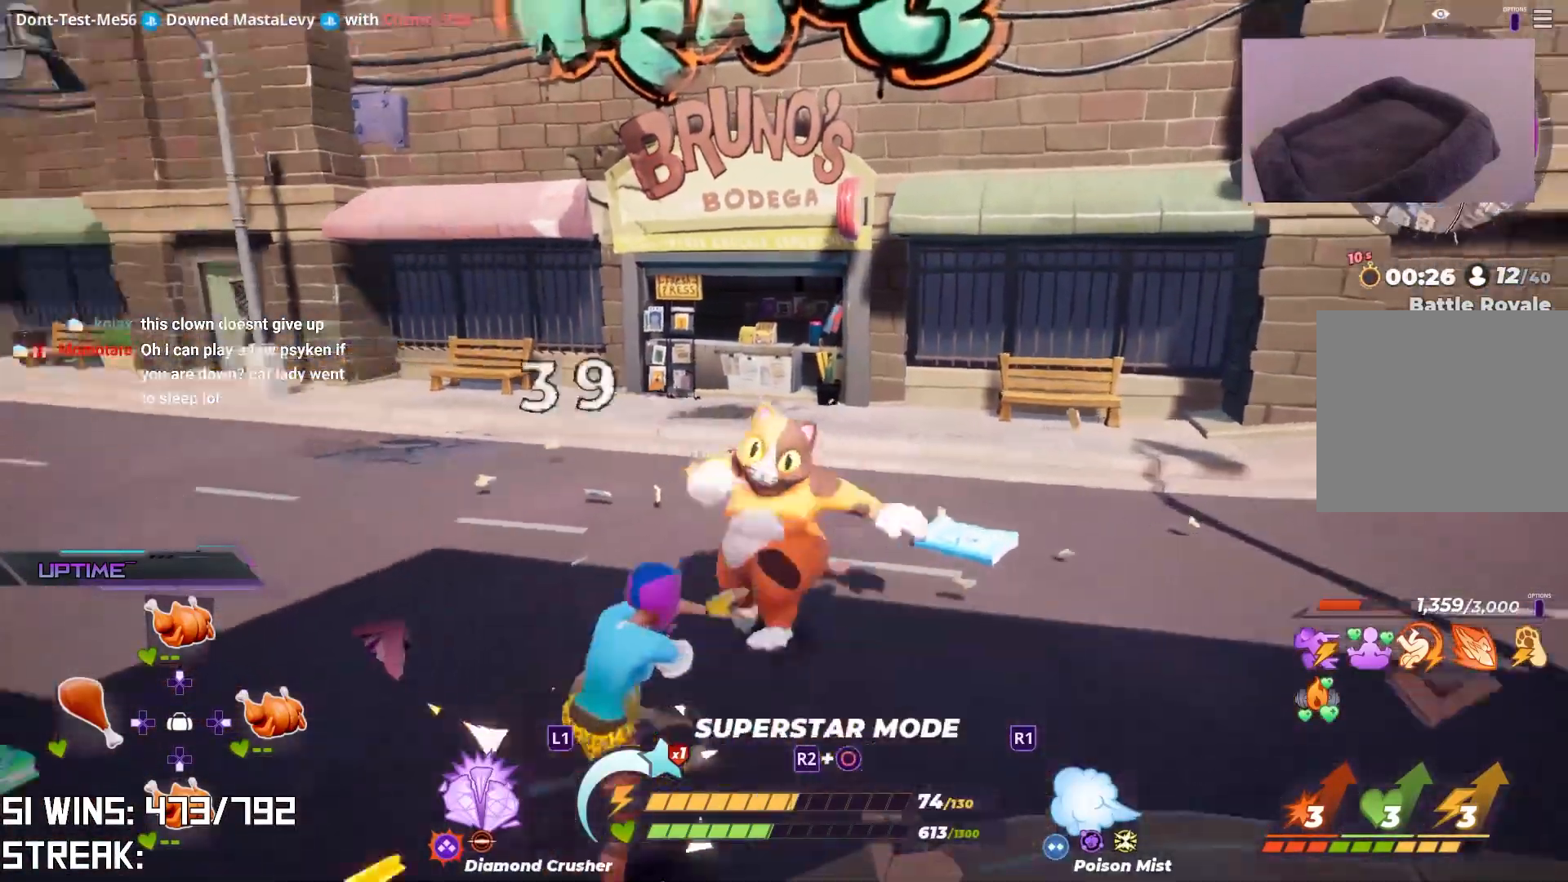
{"buttons": [], "left_stick": "up-left", "right_stick": "left", "events": [[167, "left_stick", "left"], [183, "right_stick", "center"], [317, "SQUARE", "down"], [367, "left_stick", "up-left"], [433, "SQUARE", "up"], [483, "right_stick", "left"]]}
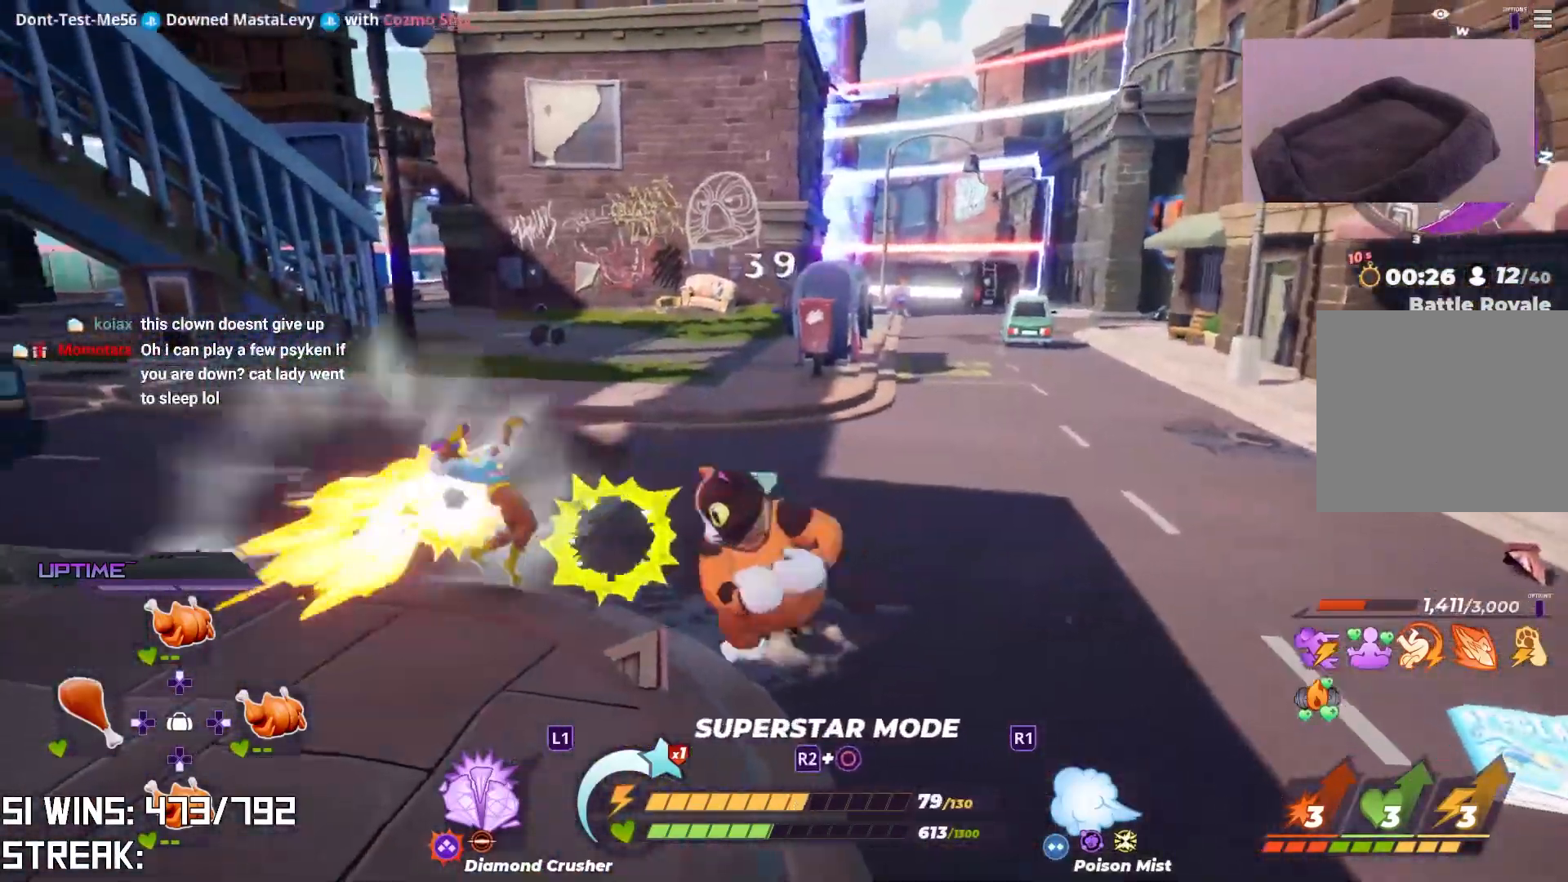
{"buttons": ["SQUARE"], "left_stick": "up", "right_stick": "center", "events": [[167, "right_stick", "center"], [367, "SQUARE", "down"], [383, "left_stick", "up"]]}
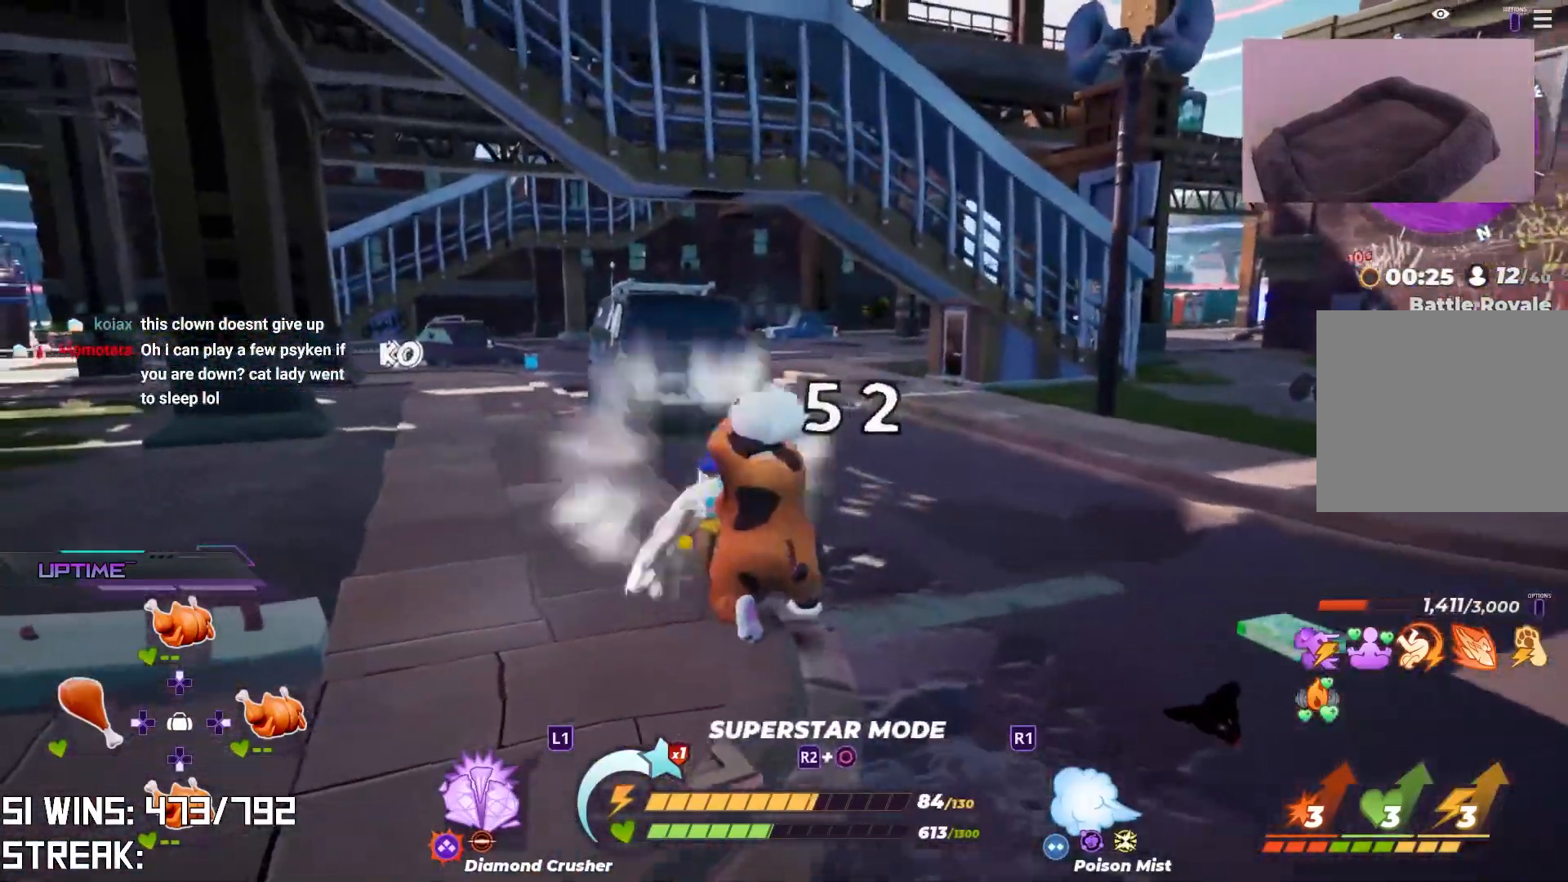
{"buttons": [], "left_stick": "up-left", "right_stick": "center", "events": [[117, "SQUARE", "up"], [133, "left_stick", "center"], [283, "left_stick", "up-left"]]}
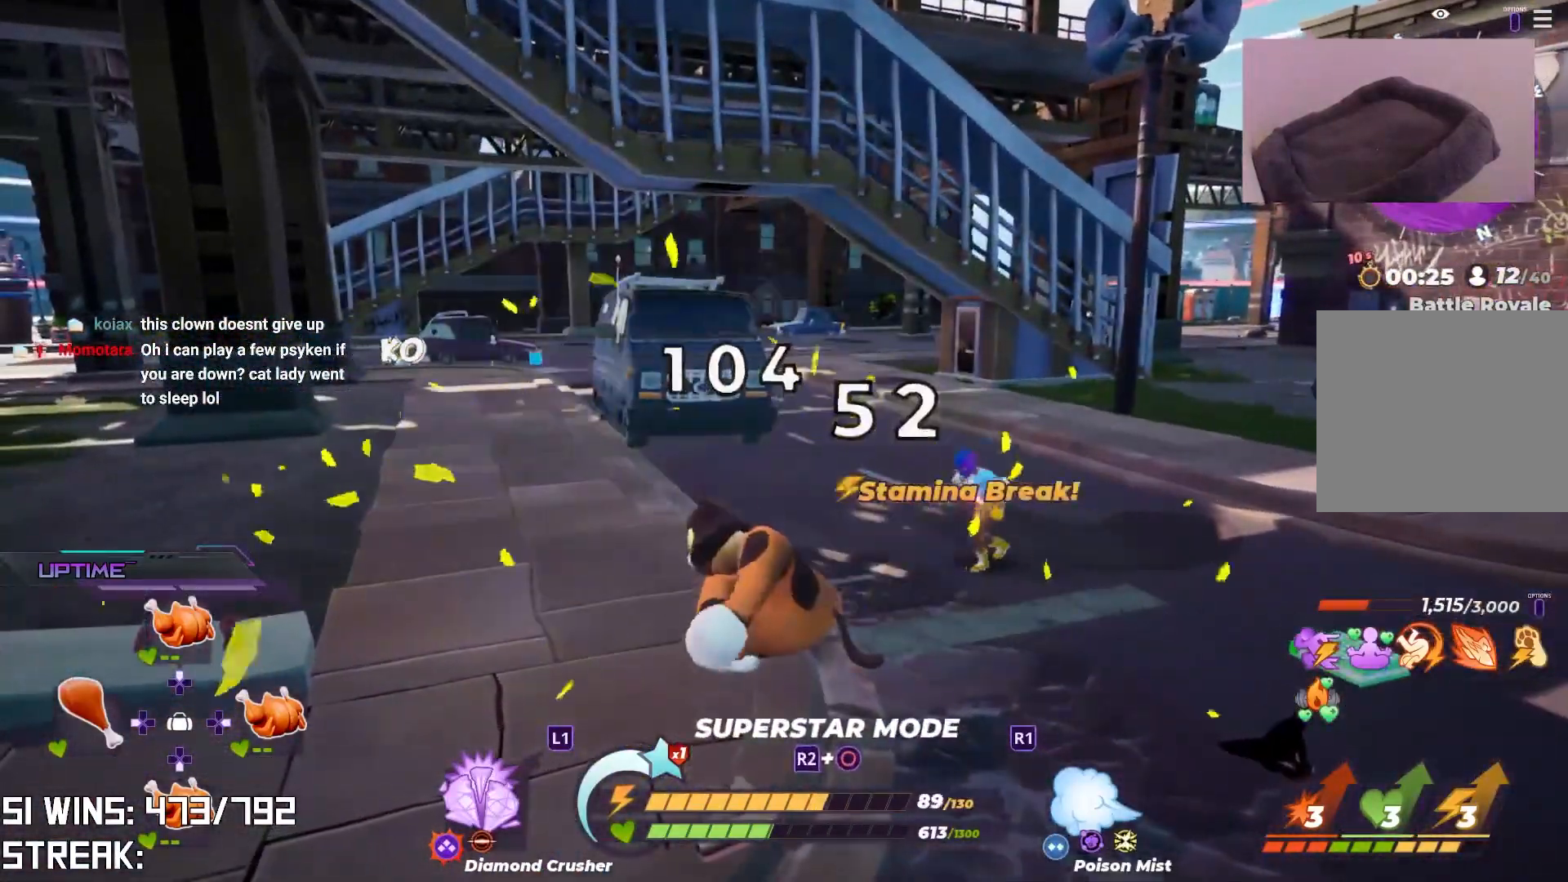
{"buttons": ["R1"], "left_stick": "up-right", "right_stick": "center", "events": [[167, "left_stick", "up-right"], [400, "R1", "down"]]}
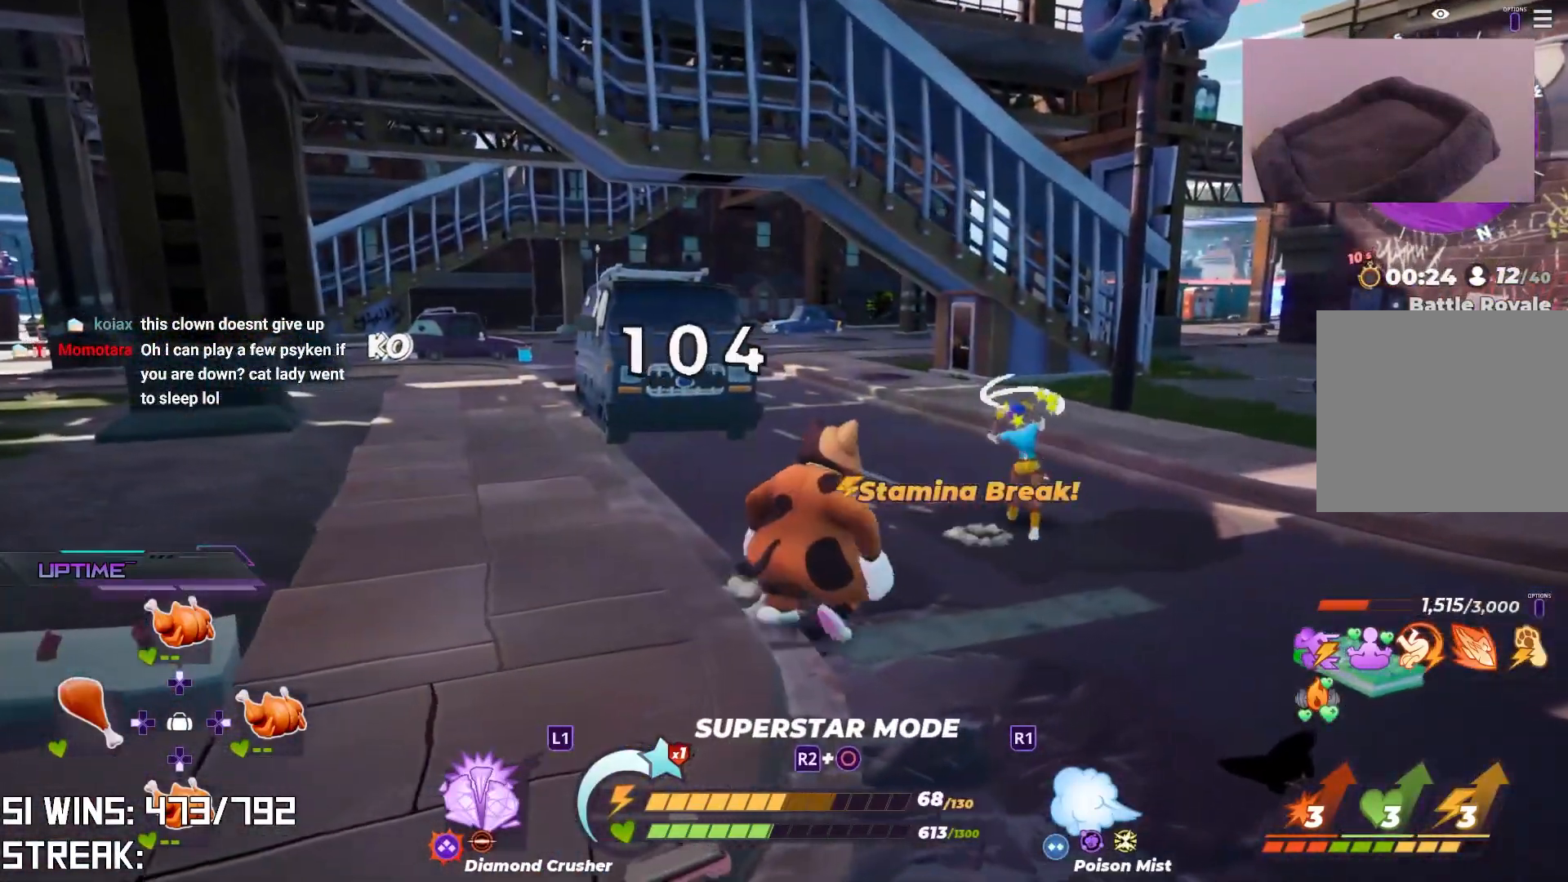
{"buttons": [], "left_stick": "up", "right_stick": "center", "events": [[17, "R1", "up"], [117, "right_stick", "right"], [233, "left_stick", "up"], [283, "right_stick", "center"]]}
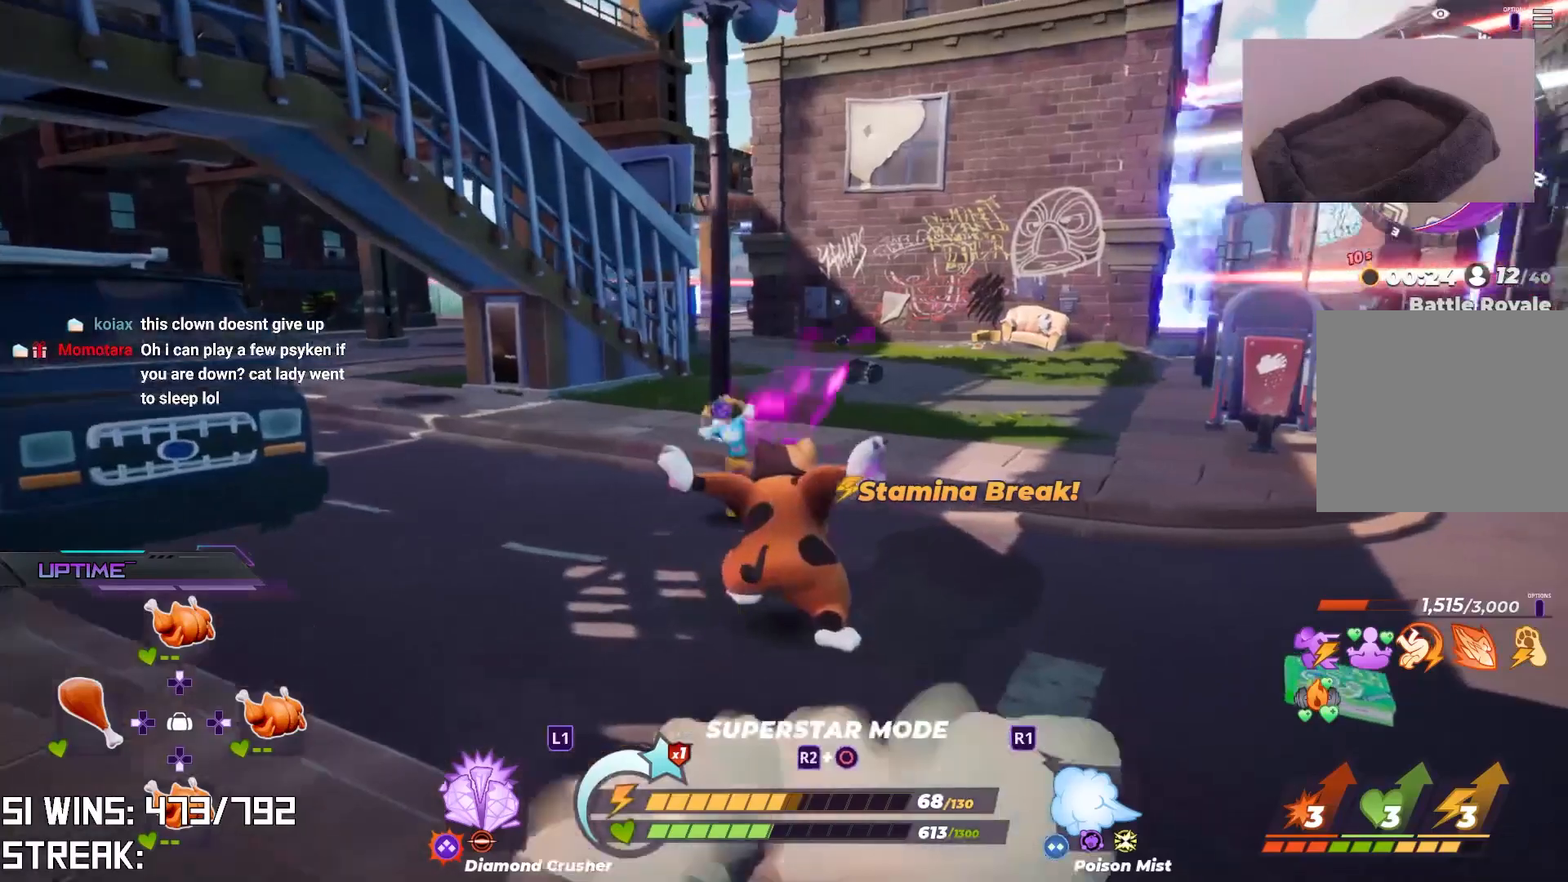
{"buttons": ["SQUARE"], "left_stick": "up", "right_stick": "center", "events": [[300, "SQUARE", "down"]]}
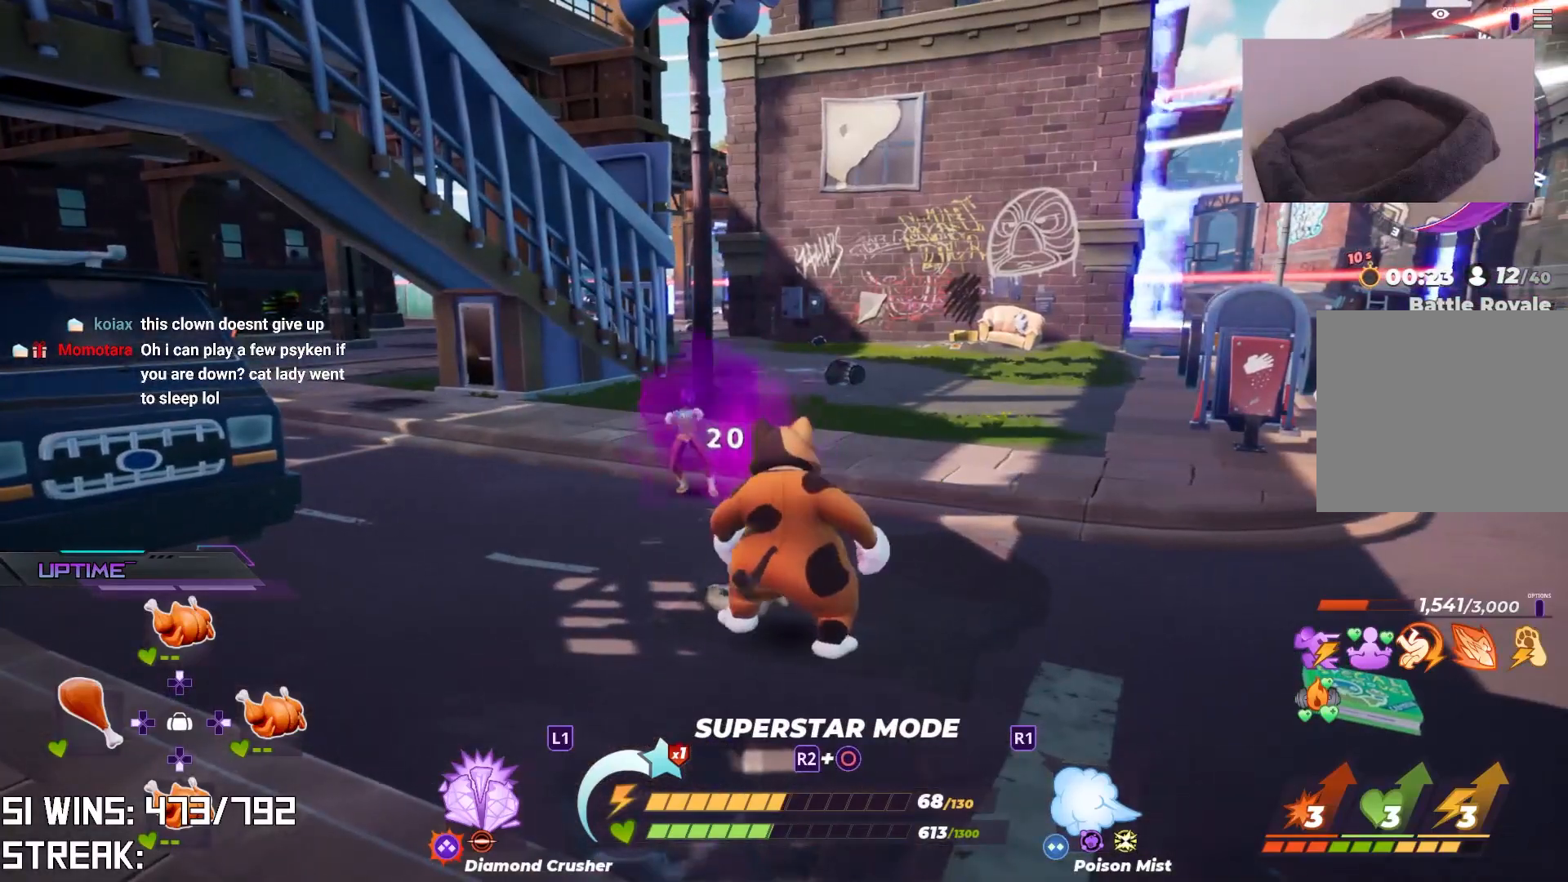
{"buttons": ["SQUARE"], "left_stick": "up", "right_stick": "center", "events": []}
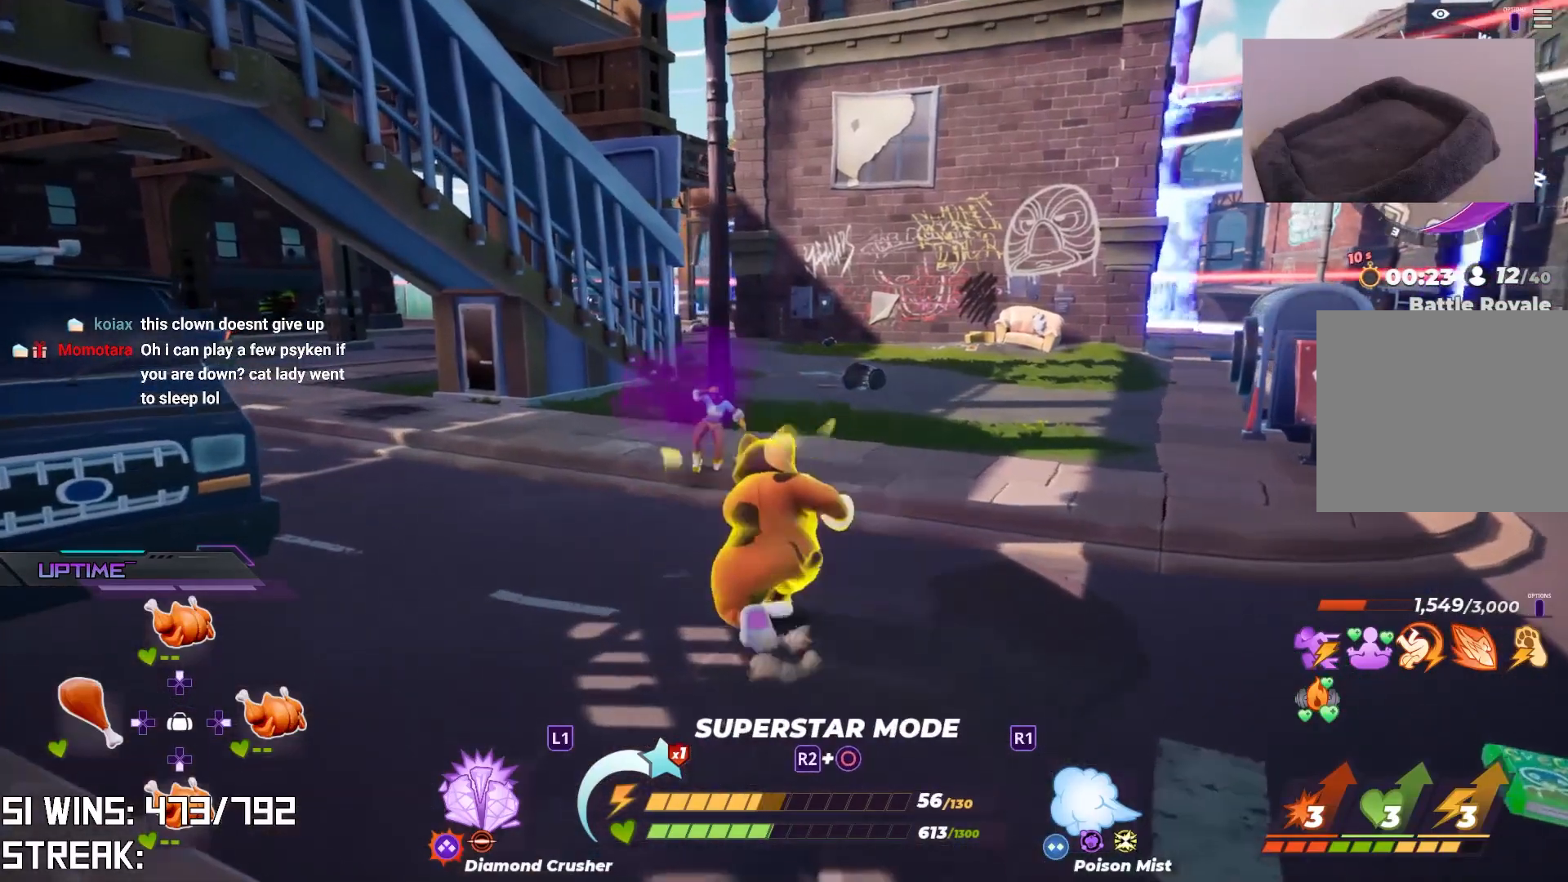
{"buttons": [], "left_stick": "up", "right_stick": "center", "events": [[67, "SQUARE", "up"]]}
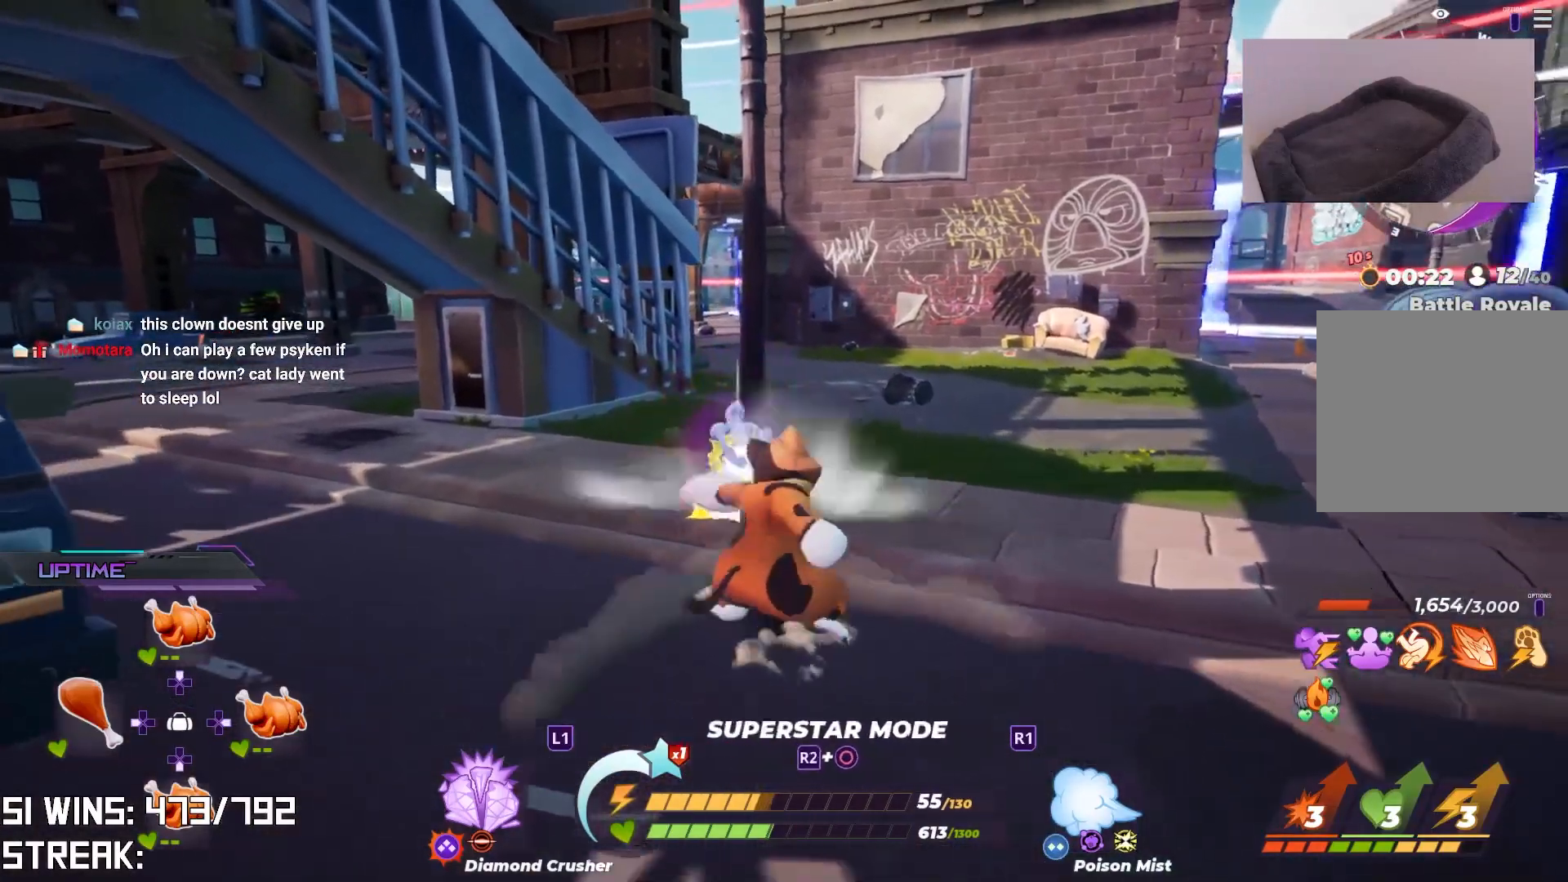
{"buttons": [], "left_stick": "up-left", "right_stick": "center", "events": [[167, "right_stick", "up-right"], [233, "left_stick", "up-left"], [317, "right_stick", "center"]]}
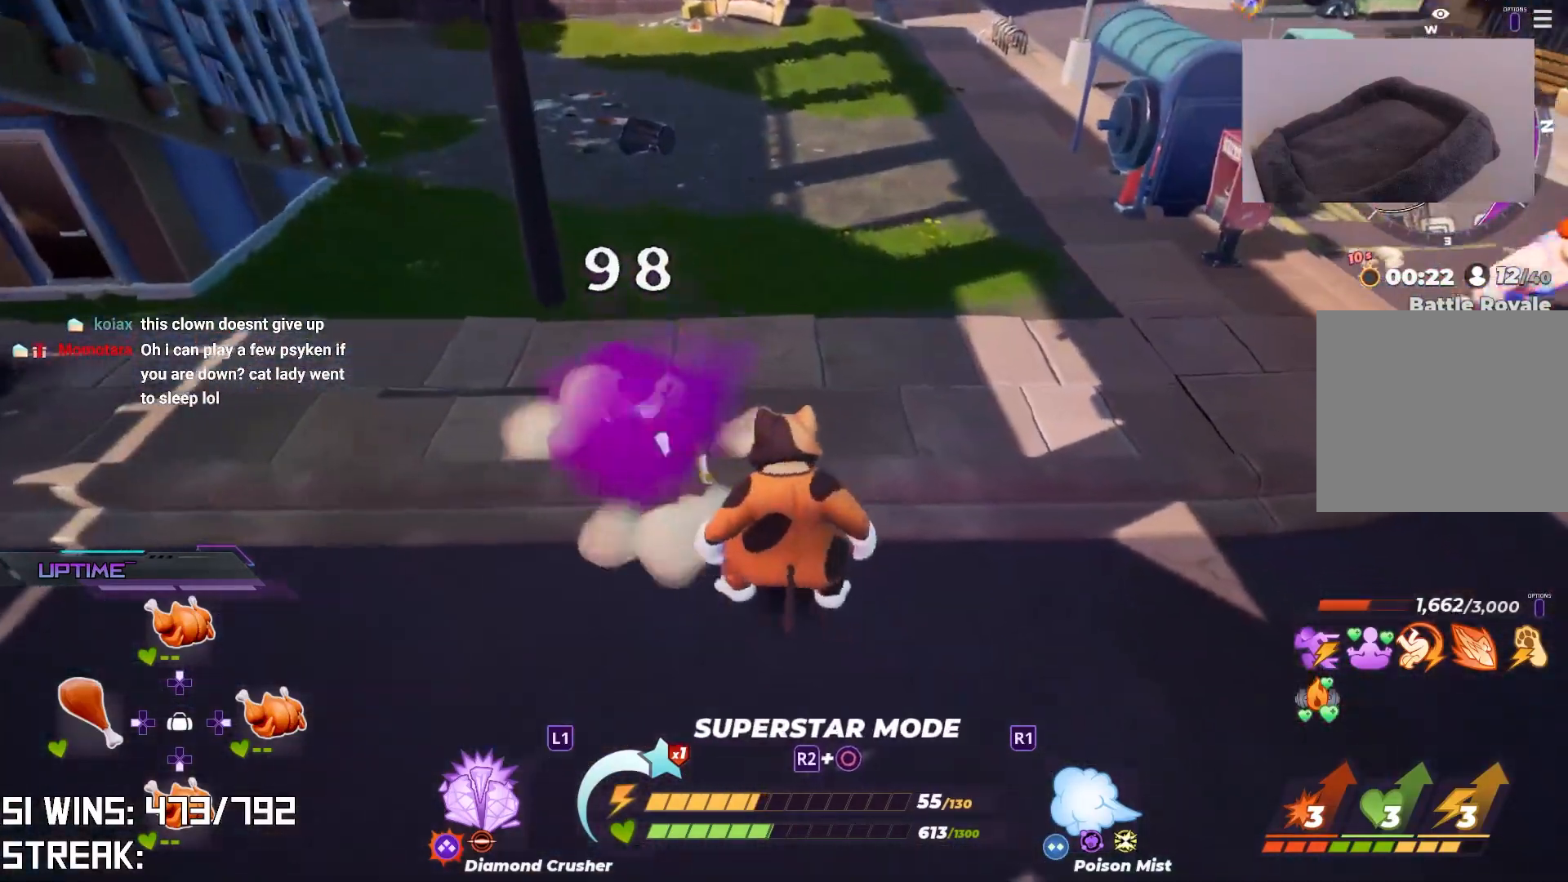
{"buttons": [], "left_stick": "up-left", "right_stick": "center", "events": [[33, "CROSS", "down"], [117, "CROSS", "up"], [150, "SQUARE", "down"], [217, "left_stick", "center"], [233, "SQUARE", "up"], [400, "left_stick", "left"], [450, "left_stick", "up-left"]]}
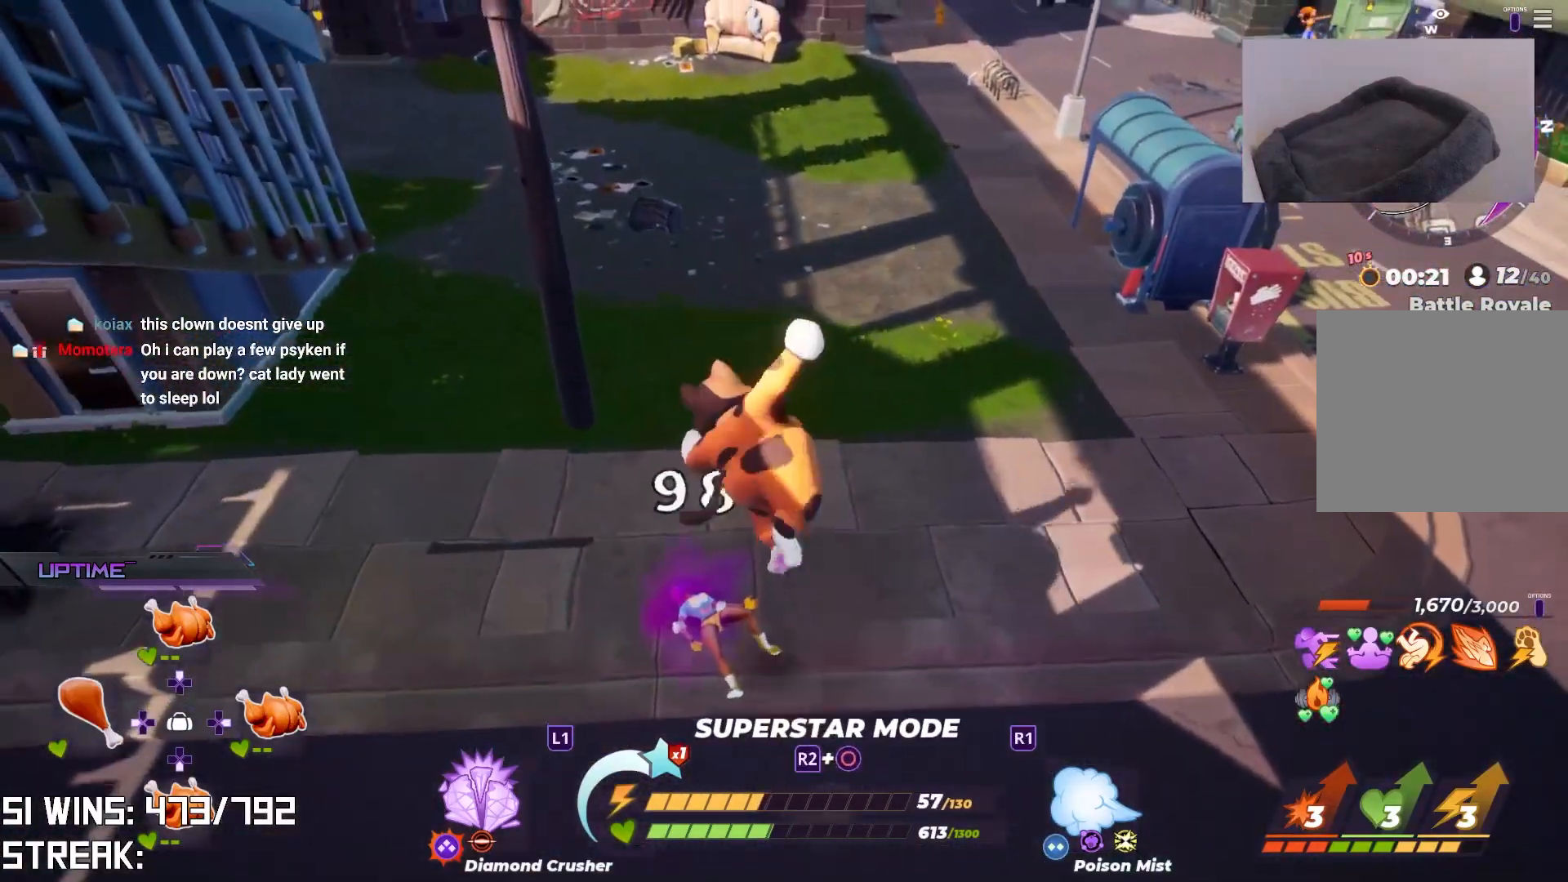
{"buttons": [], "left_stick": "center", "right_stick": "center", "events": [[17, "left_stick", "up"], [83, "left_stick", "center"], [133, "left_stick", "down-left"], [450, "left_stick", "center"]]}
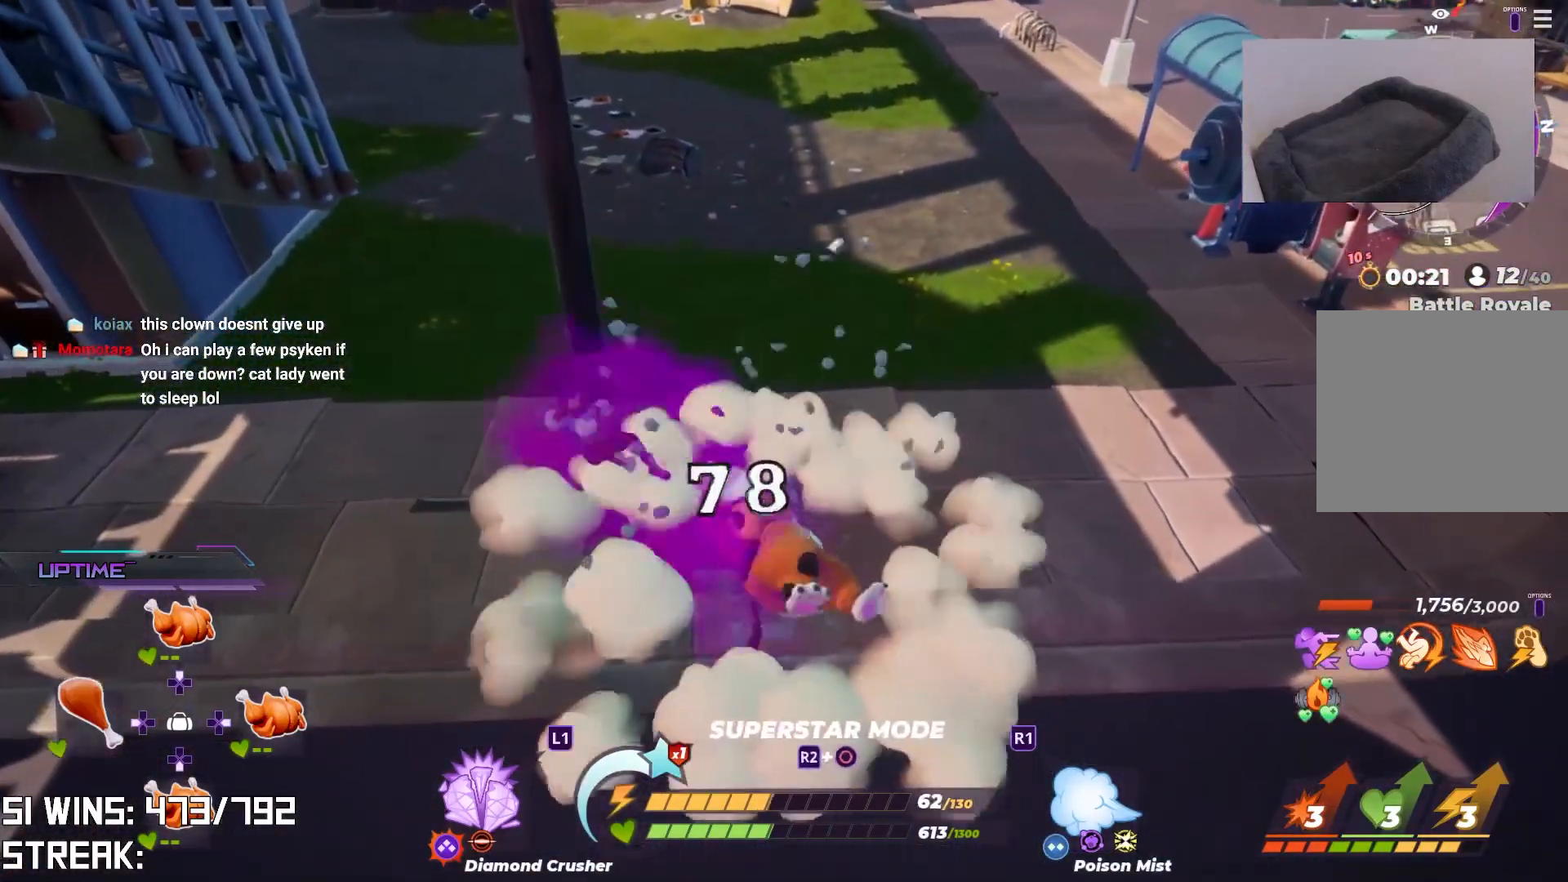
{"buttons": [], "left_stick": "up-left", "right_stick": "center", "events": [[83, "left_stick", "left"], [283, "right_stick", "down"], [367, "left_stick", "up-left"], [400, "right_stick", "center"]]}
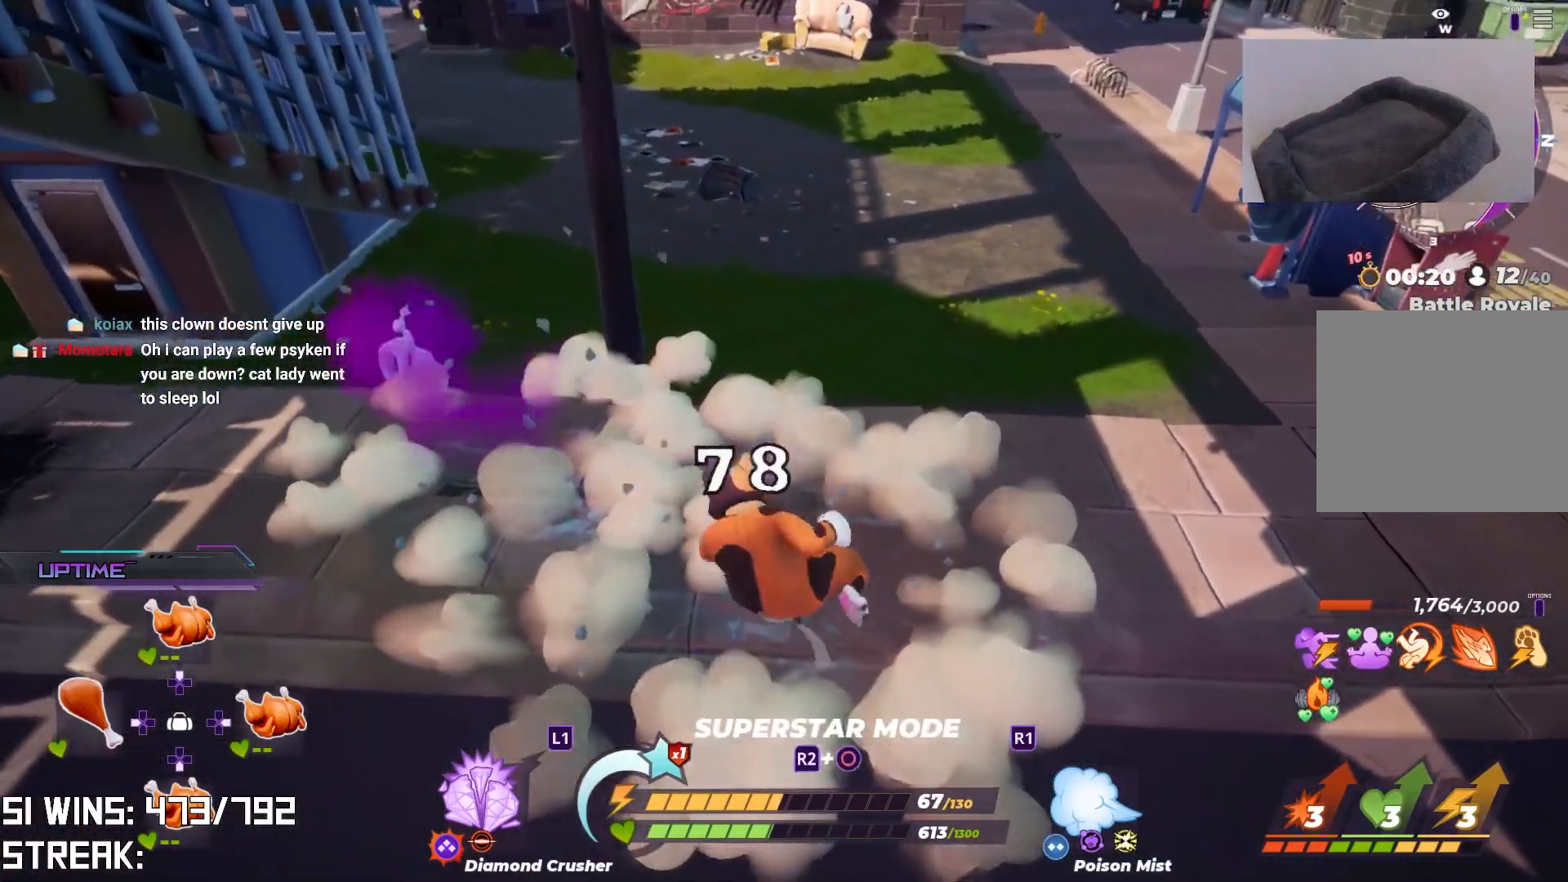
{"buttons": ["CROSS"], "left_stick": "up-left", "right_stick": "center", "events": [[383, "CROSS", "down"]]}
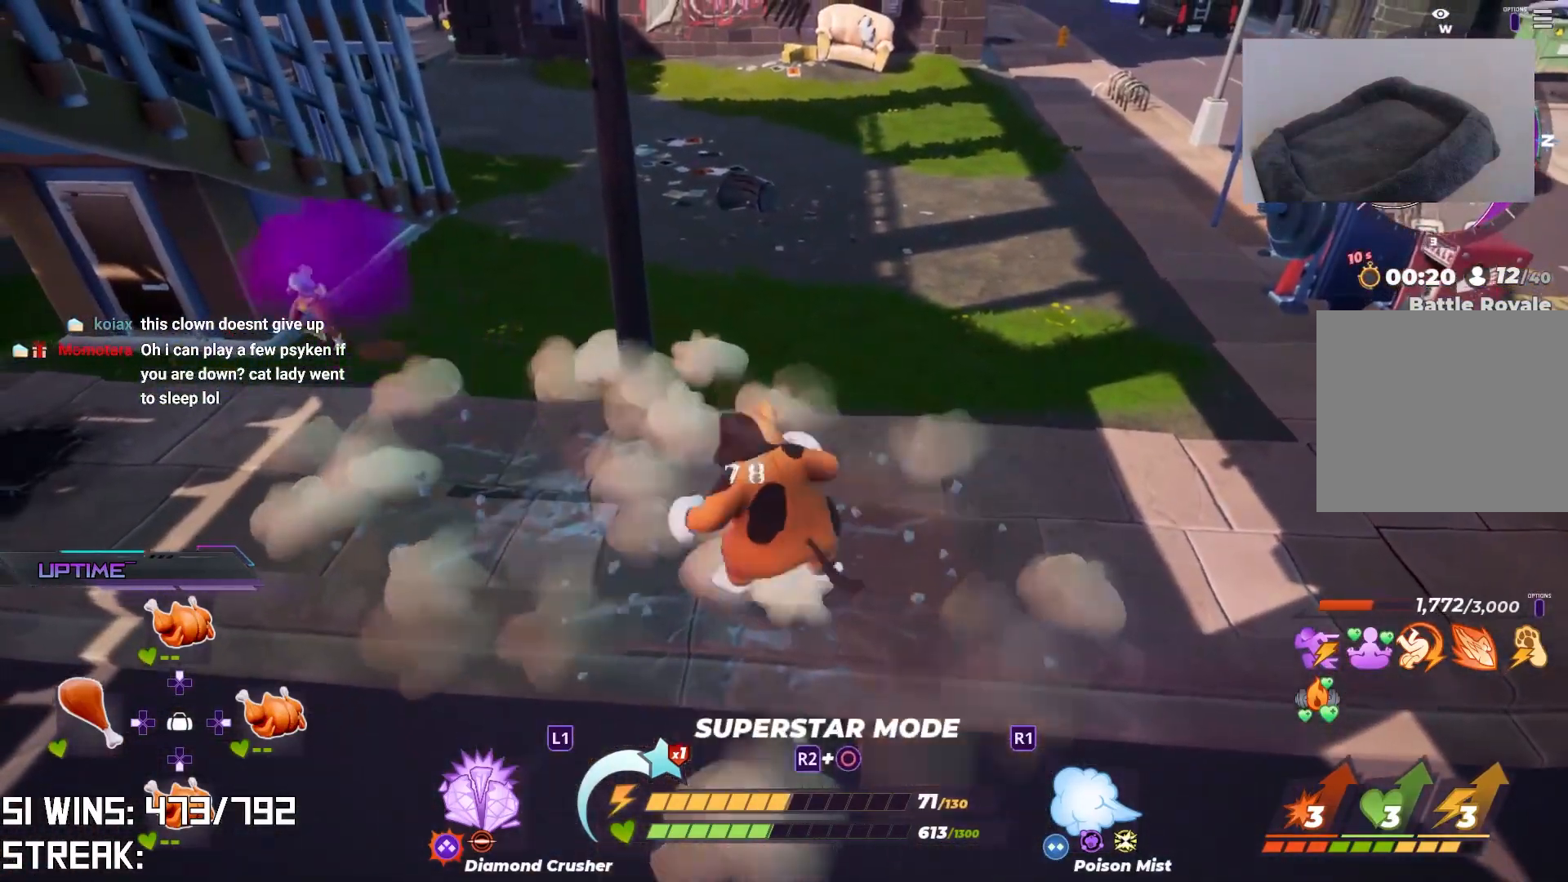
{"buttons": [], "left_stick": "up", "right_stick": "center", "events": [[200, "right_stick", "left"], [300, "CROSS", "up"], [350, "right_stick", "center"], [433, "left_stick", "up"]]}
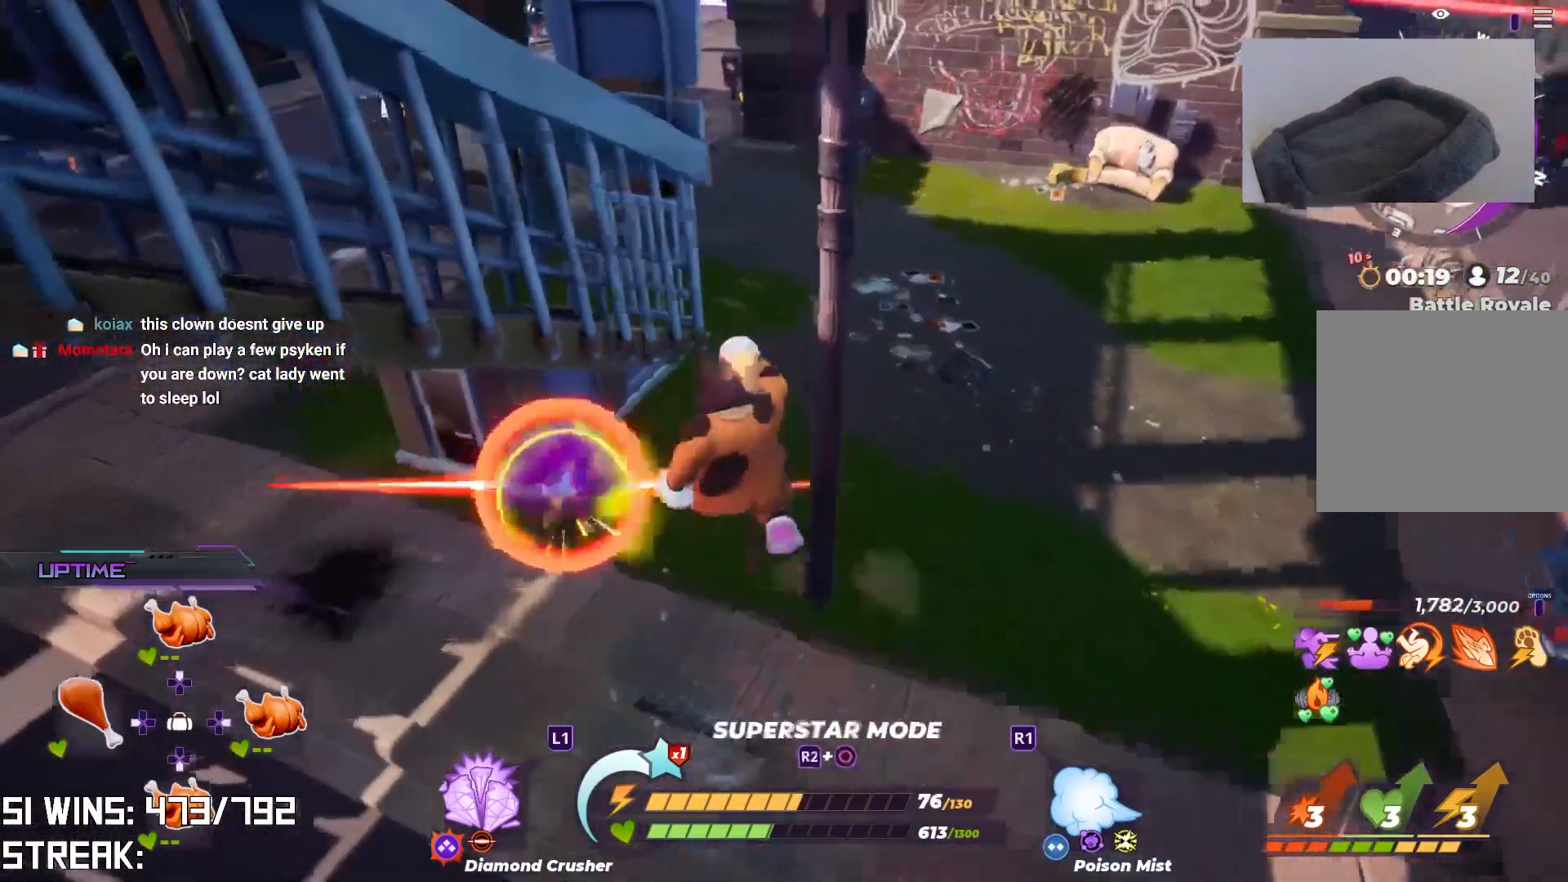
{"buttons": [], "left_stick": "right", "right_stick": "right", "events": [[267, "right_stick", "down-right"], [333, "left_stick", "right"], [433, "right_stick", "right"]]}
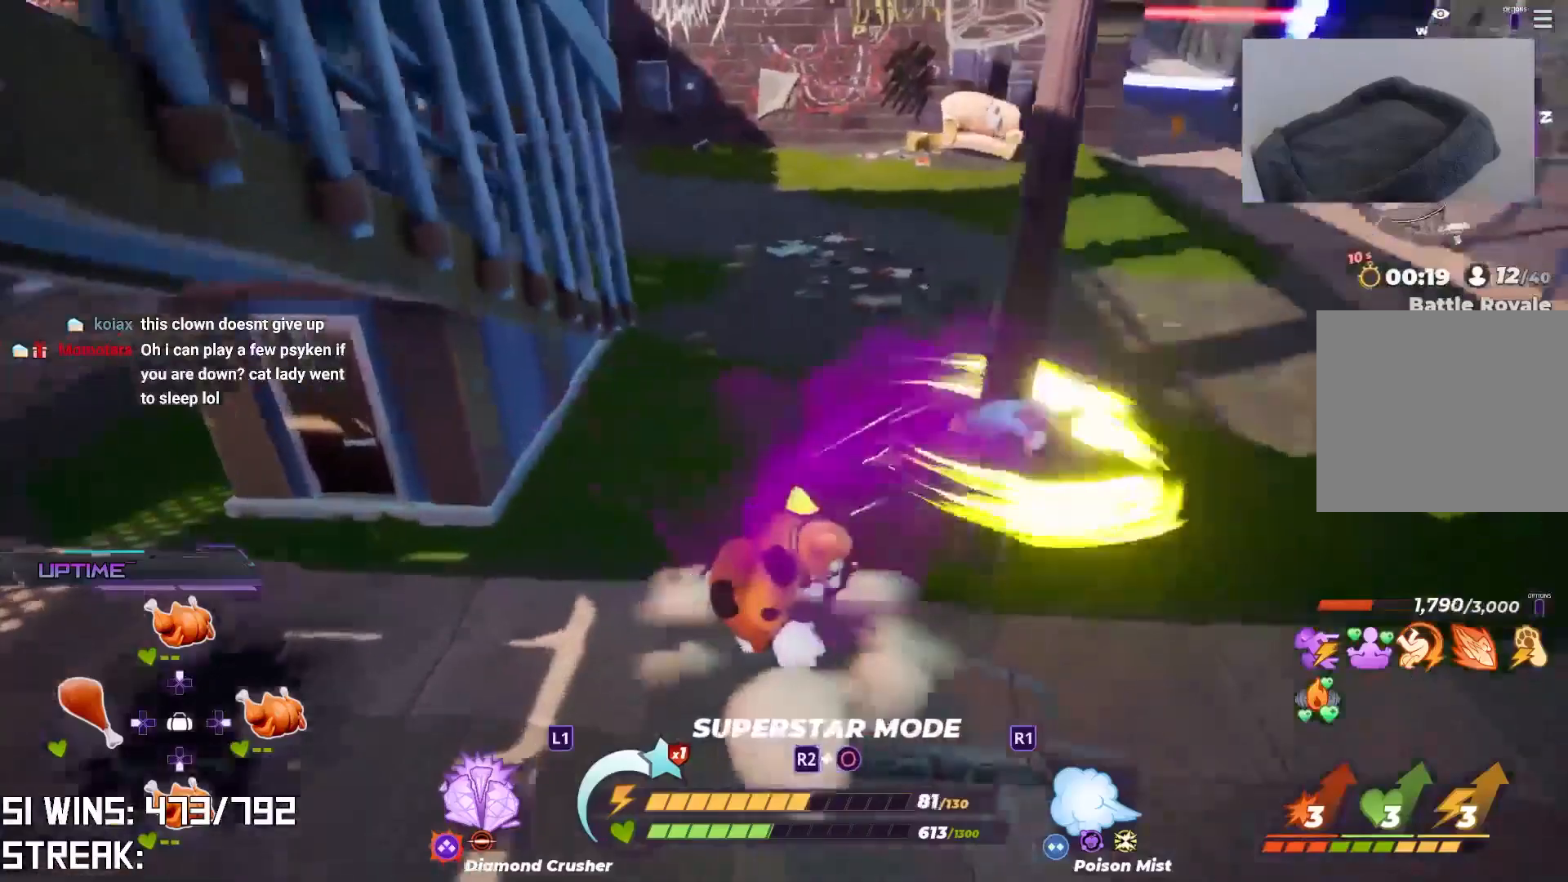
{"buttons": ["L1"], "left_stick": "up-right", "right_stick": "center", "events": [[50, "right_stick", "center"], [233, "left_stick", "up-right"], [250, "right_stick", "right"], [400, "right_stick", "center"], [483, "L1", "down"]]}
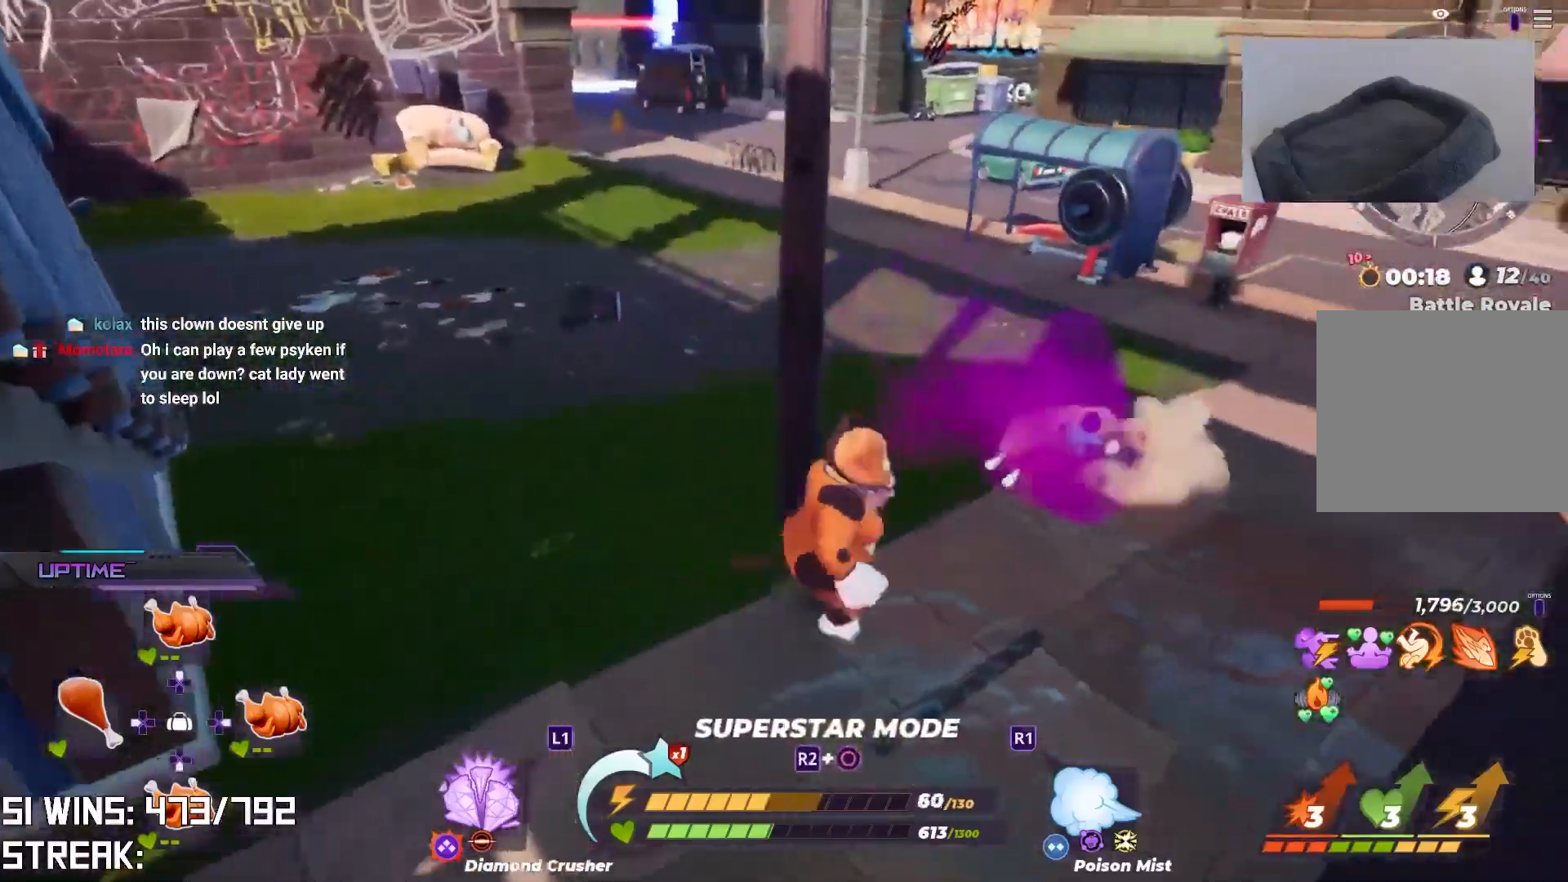
{"buttons": [], "left_stick": "up-right", "right_stick": "center", "events": [[83, "L1", "up"]]}
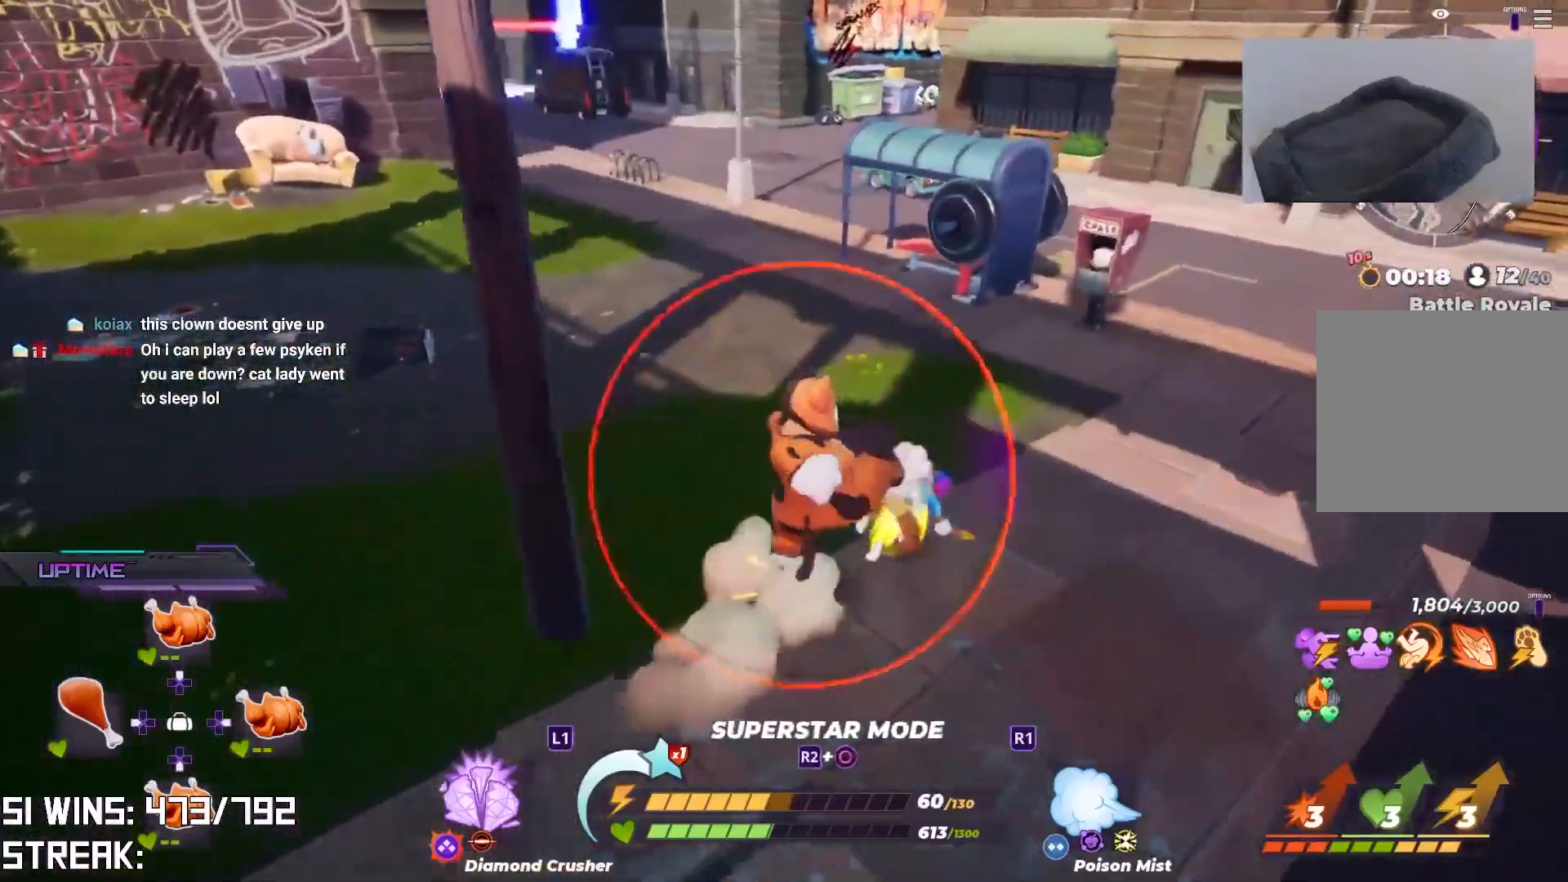
{"buttons": [], "left_stick": "center", "right_stick": "center", "events": [[417, "left_stick", "center"]]}
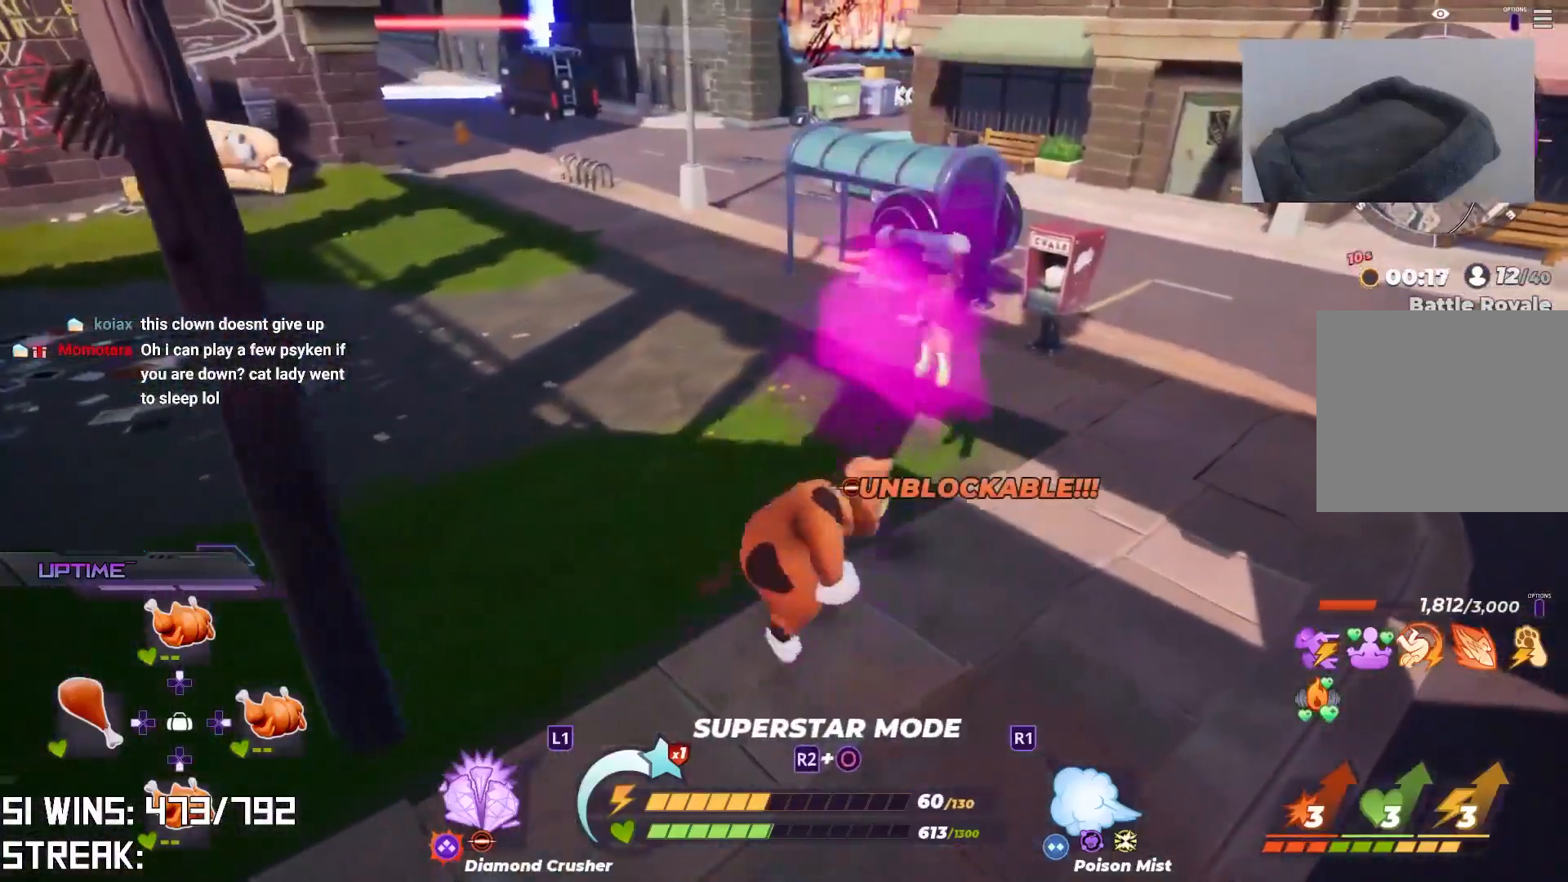
{"buttons": [], "left_stick": "up-right", "right_stick": "center", "events": [[83, "left_stick", "up-right"], [217, "right_stick", "down-right"], [367, "right_stick", "center"]]}
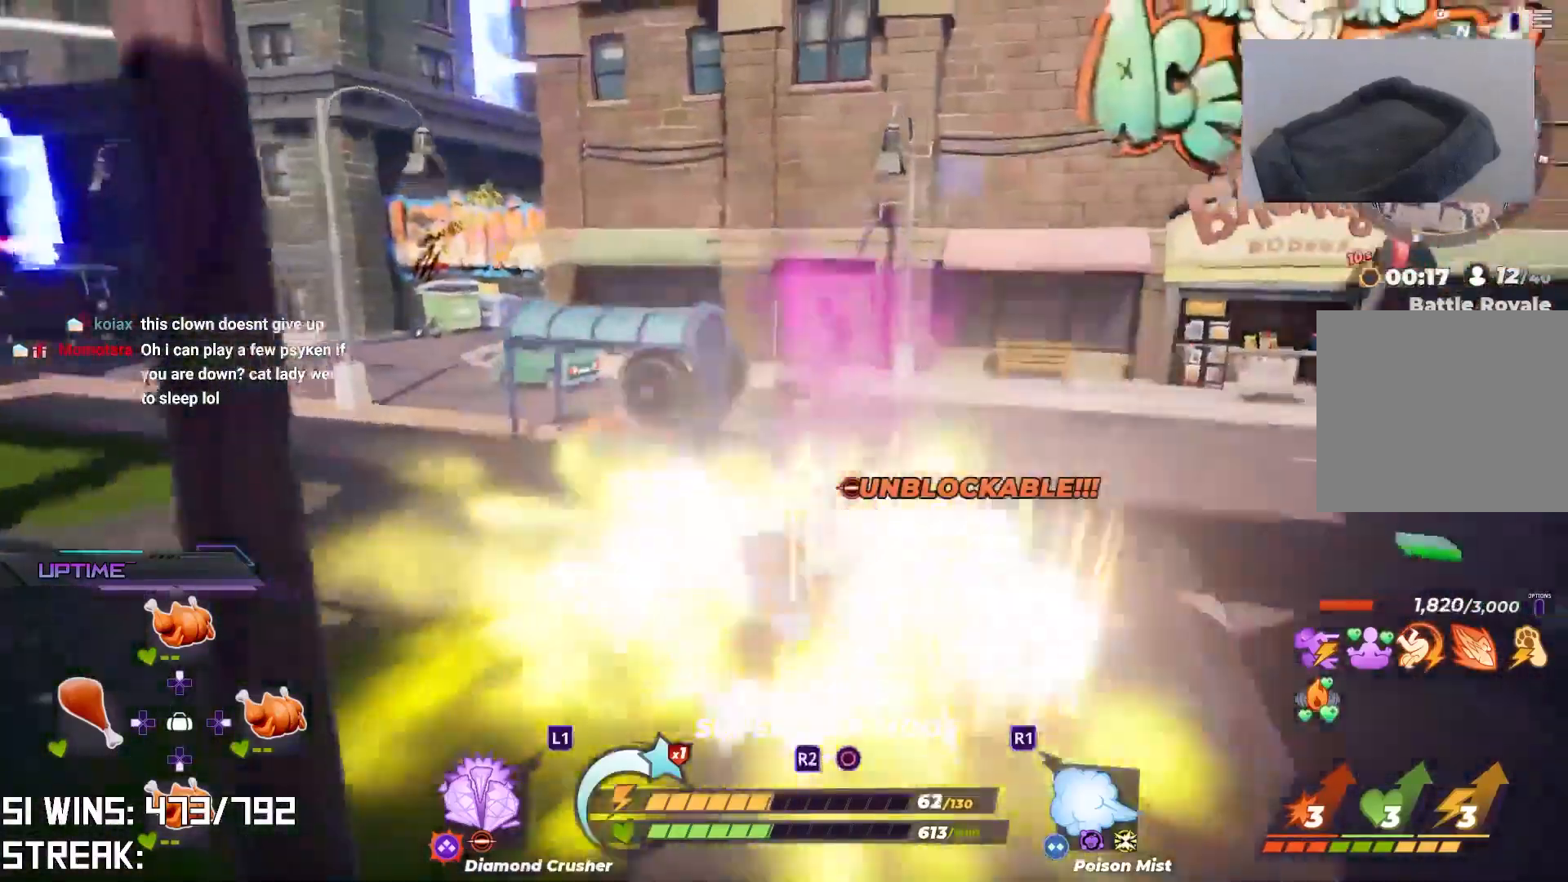
{"buttons": [], "left_stick": "up-right", "right_stick": "center", "events": []}
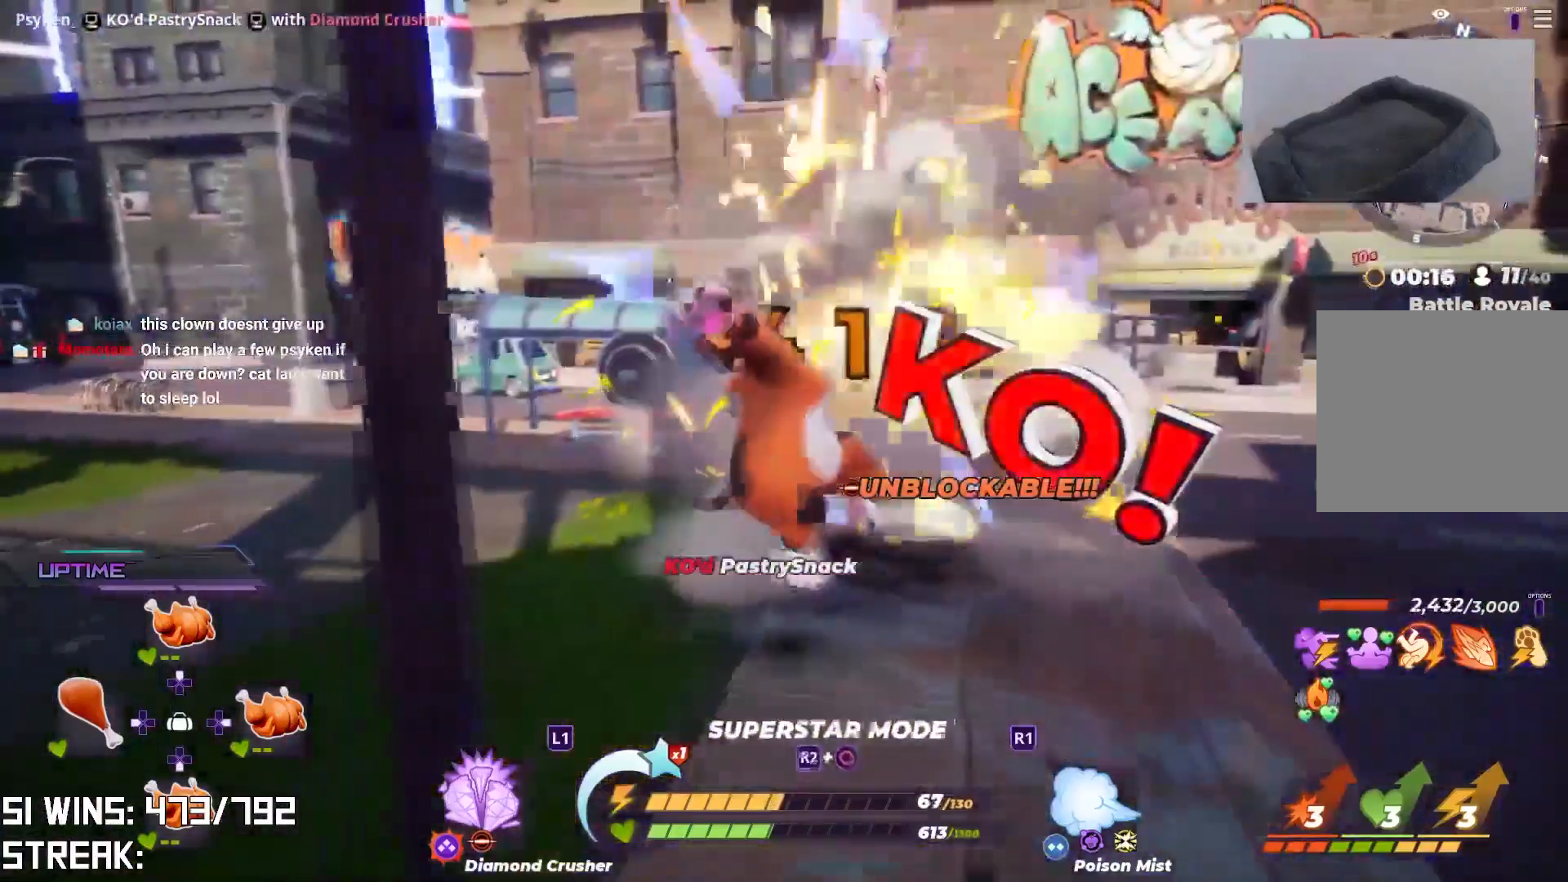
{"buttons": [], "left_stick": "up-right", "right_stick": "center", "events": [[50, "right_stick", "up"], [150, "right_stick", "center"]]}
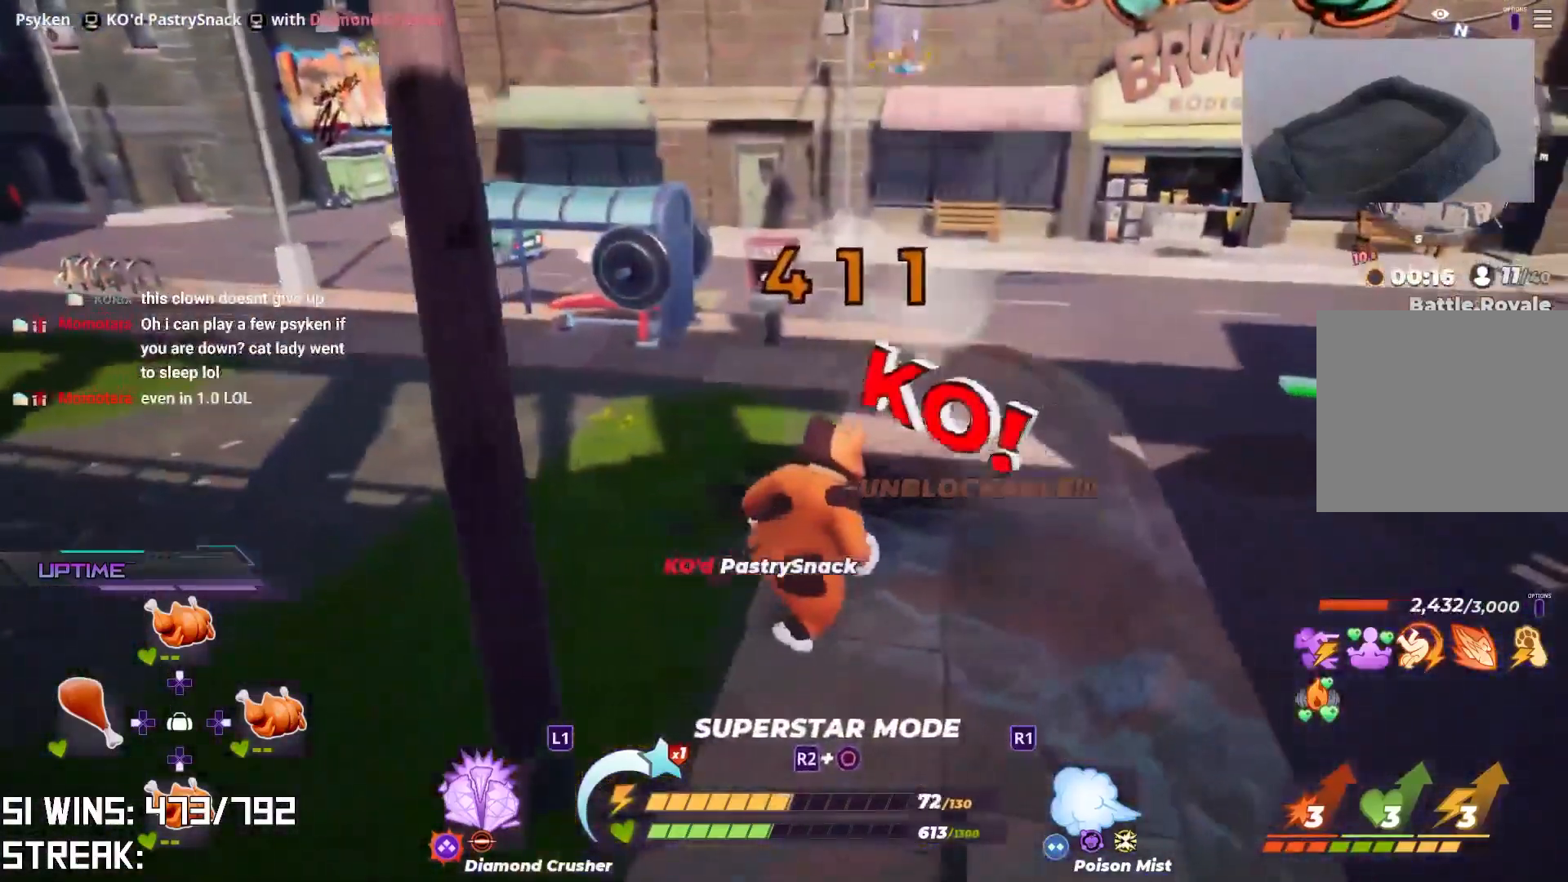
{"buttons": [], "left_stick": "up-right", "right_stick": "center", "events": []}
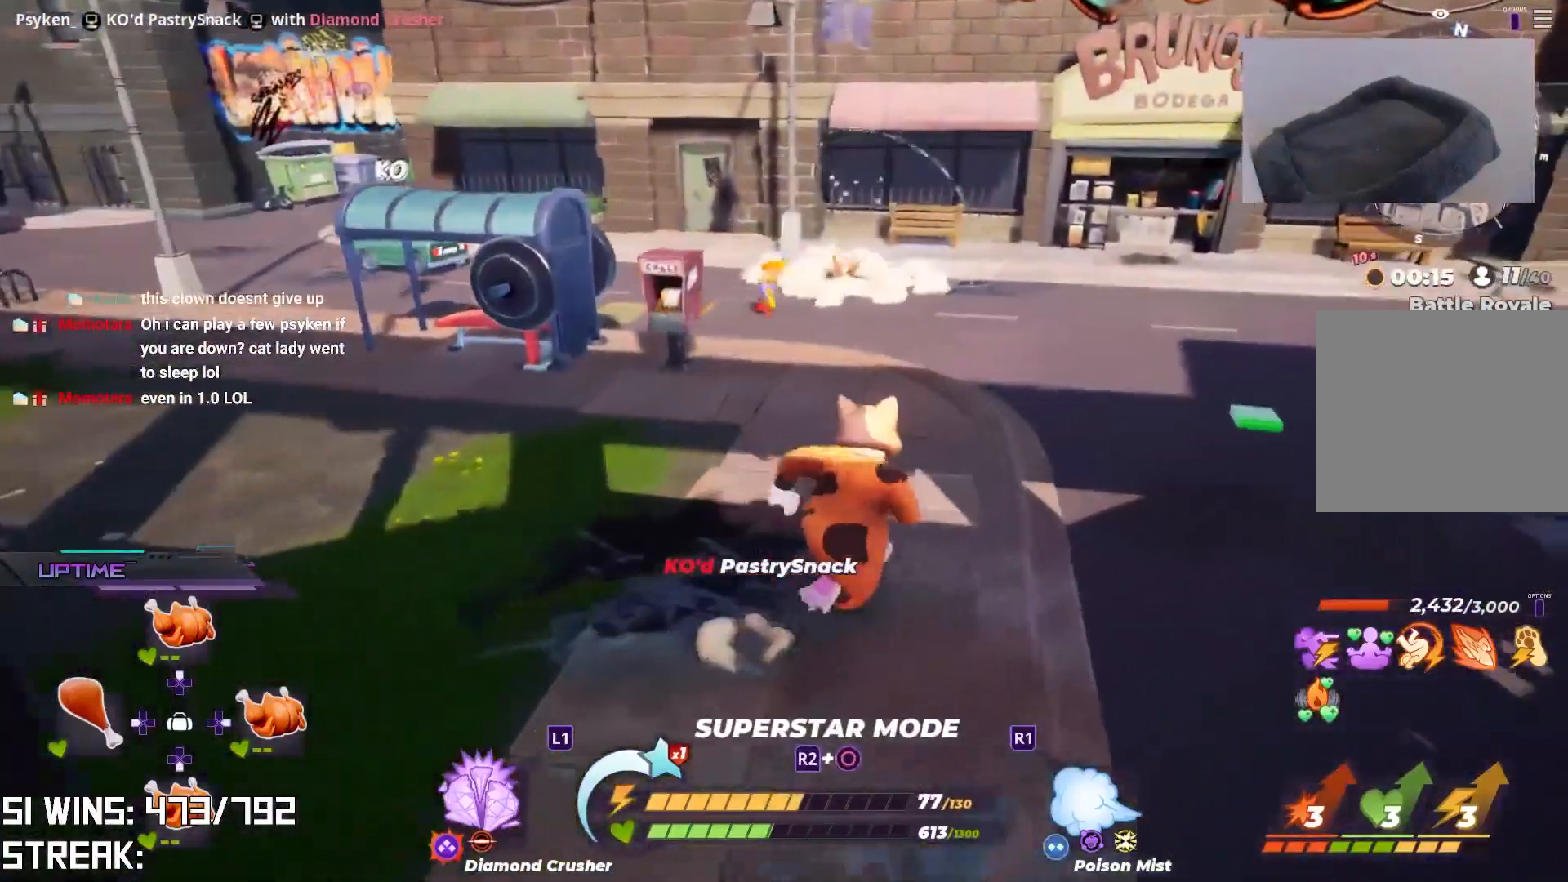
{"buttons": [], "left_stick": "right", "right_stick": "center", "events": [[317, "left_stick", "right"]]}
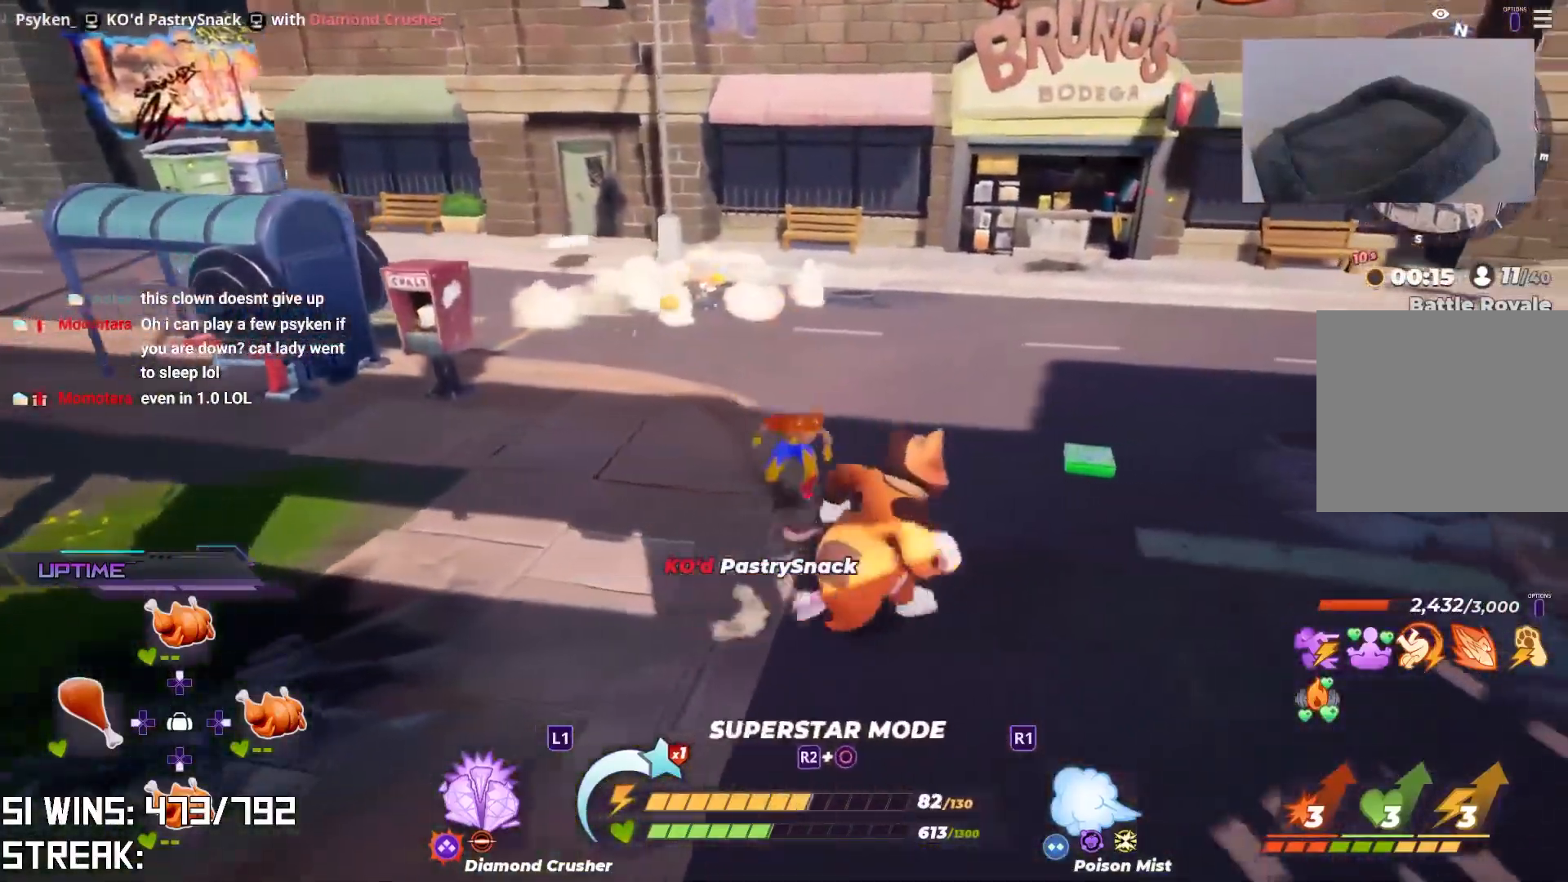
{"buttons": ["SQUARE"], "left_stick": "down-right", "right_stick": "center", "events": [[150, "R2", "down"], [250, "right_stick", "left"], [400, "R2", "up"], [400, "left_stick", "down-right"], [400, "right_stick", "center"], [433, "SQUARE", "down"]]}
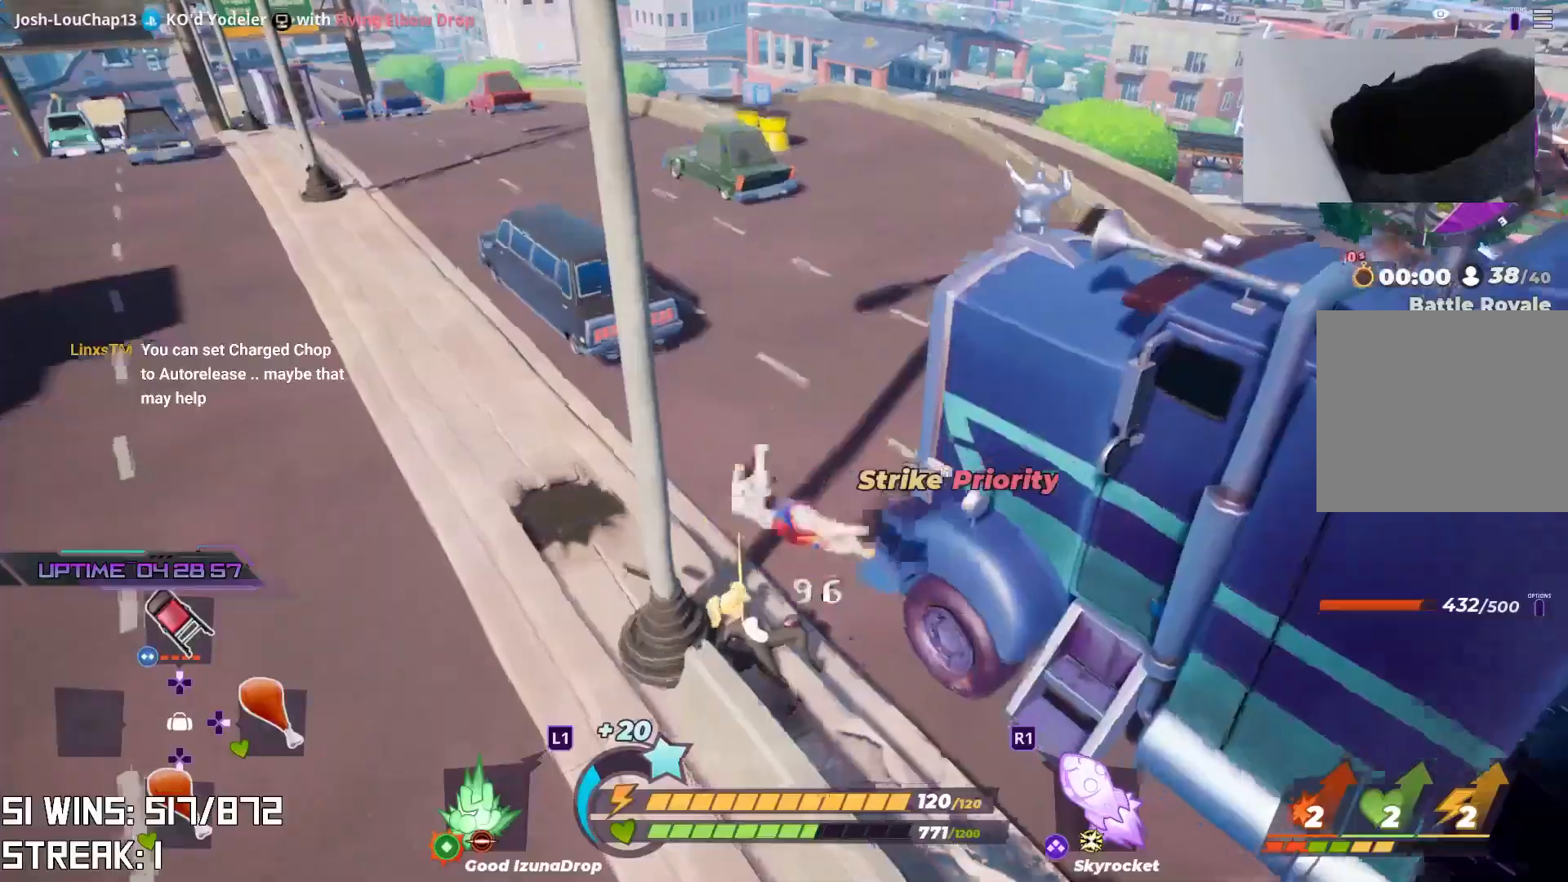
{"buttons": [], "left_stick": "down-right", "right_stick": "center", "events": [[33, "SQUARE", "up"], [100, "SQUARE", "down"], [267, "SQUARE", "up"]]}
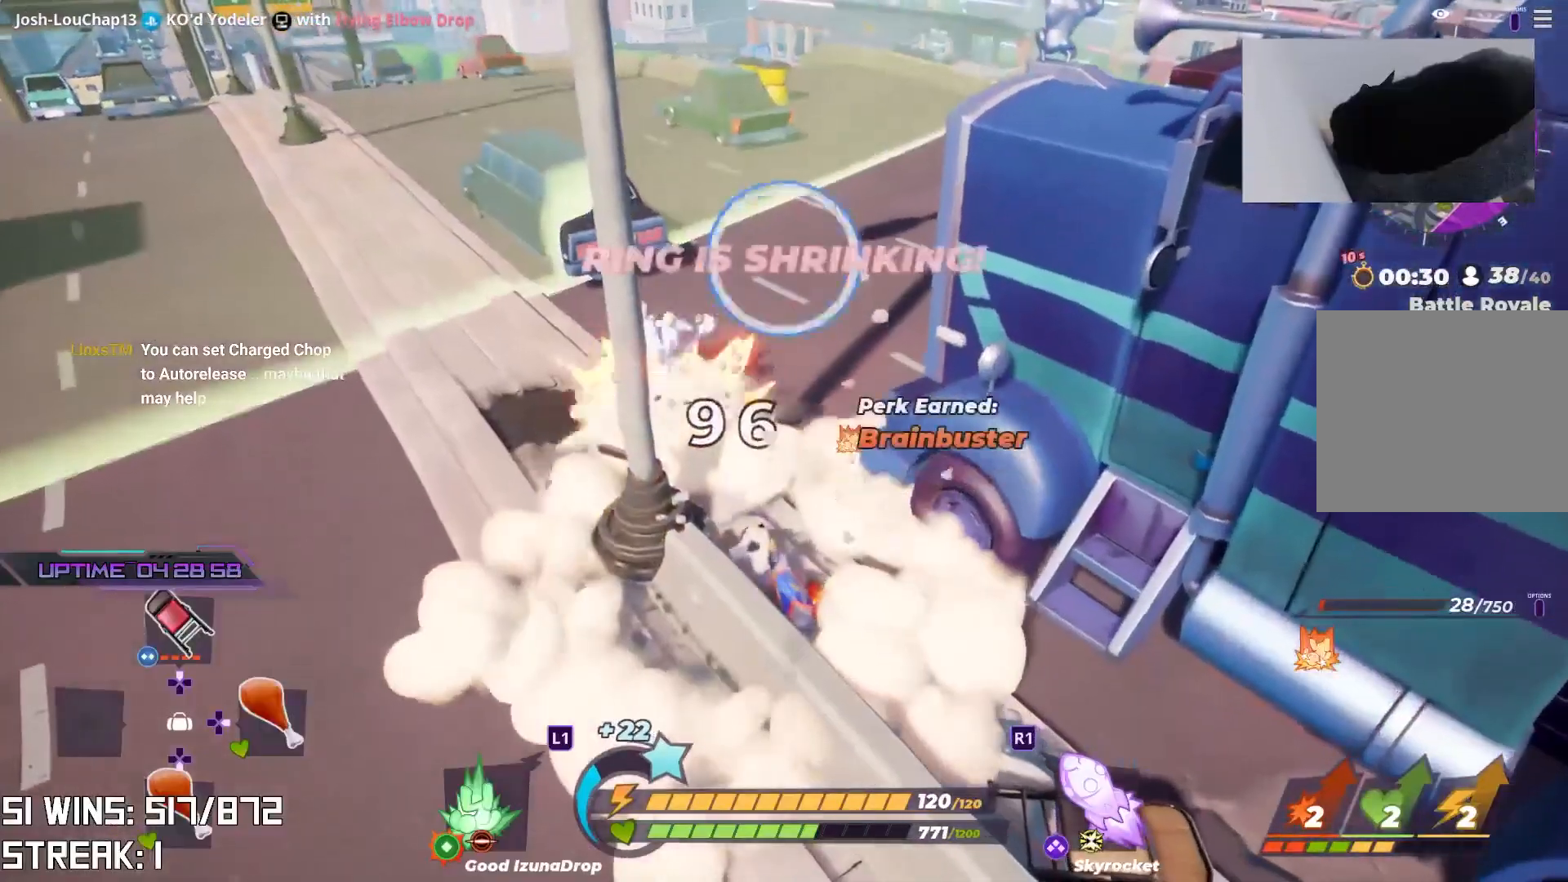
{"buttons": [], "left_stick": "down-right", "right_stick": "center", "events": [[333, "right_stick", "right"], [500, "right_stick", "center"]]}
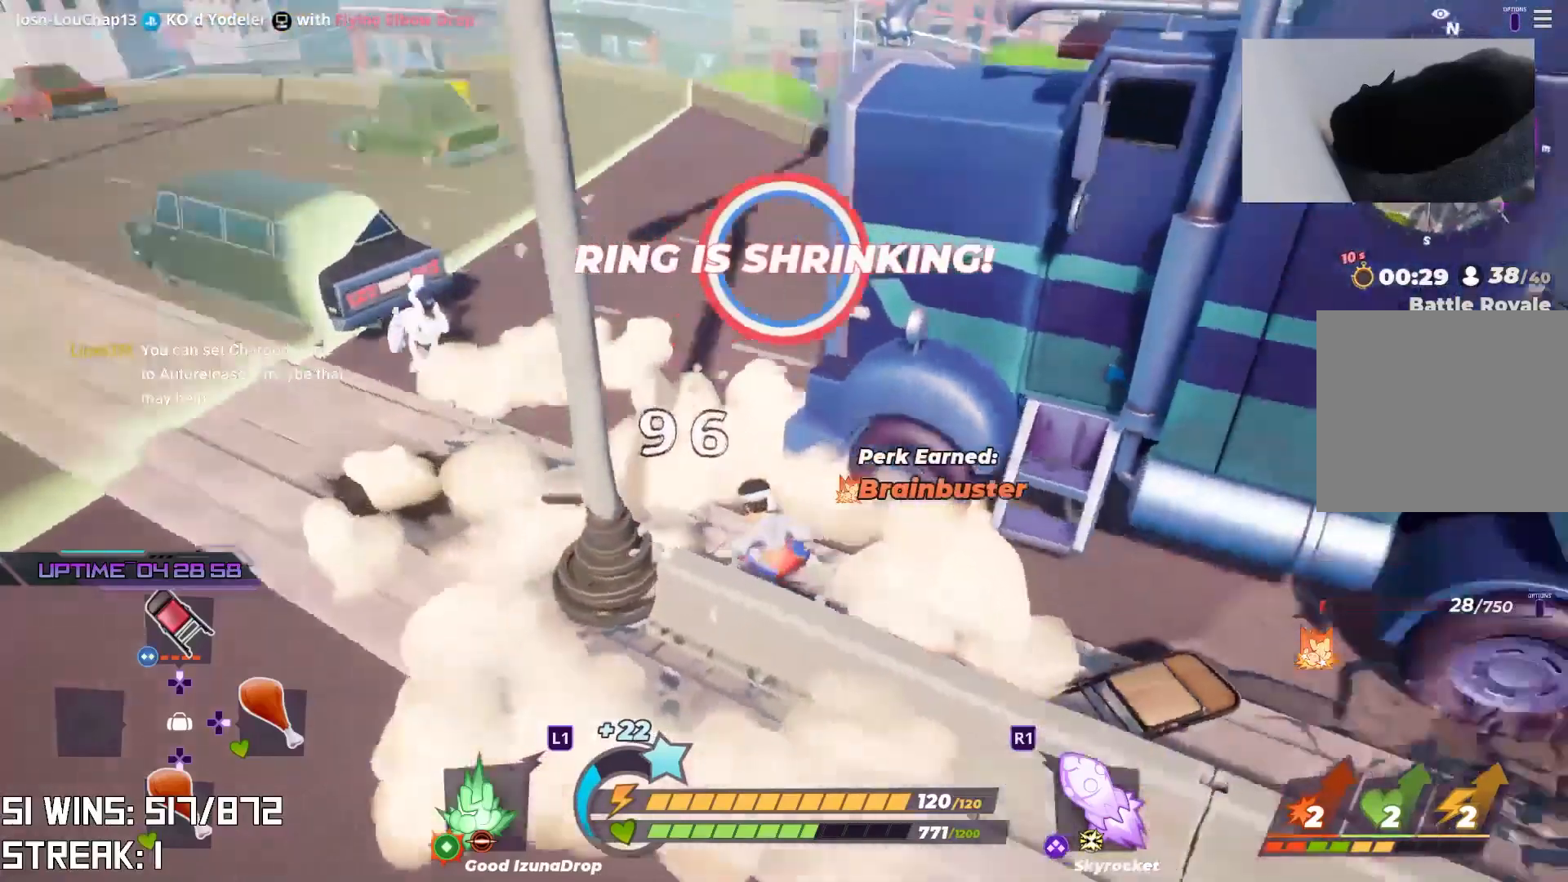
{"buttons": [], "left_stick": "down-right", "right_stick": "center", "events": []}
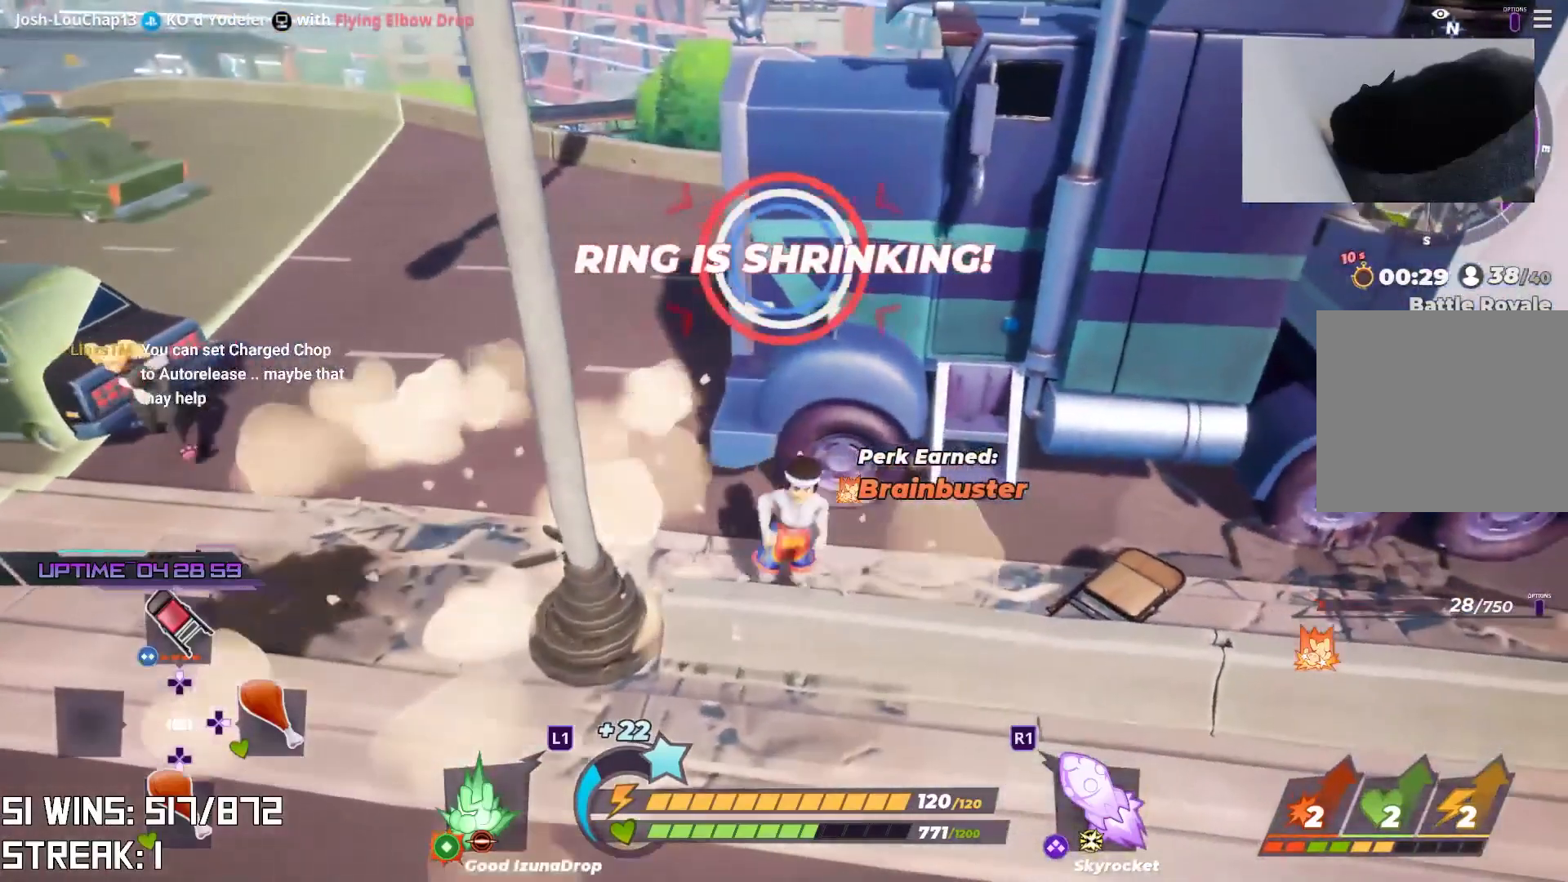
{"buttons": [], "left_stick": "down-right", "right_stick": "center", "events": [[317, "CIRCLE", "down"], [500, "CIRCLE", "up"]]}
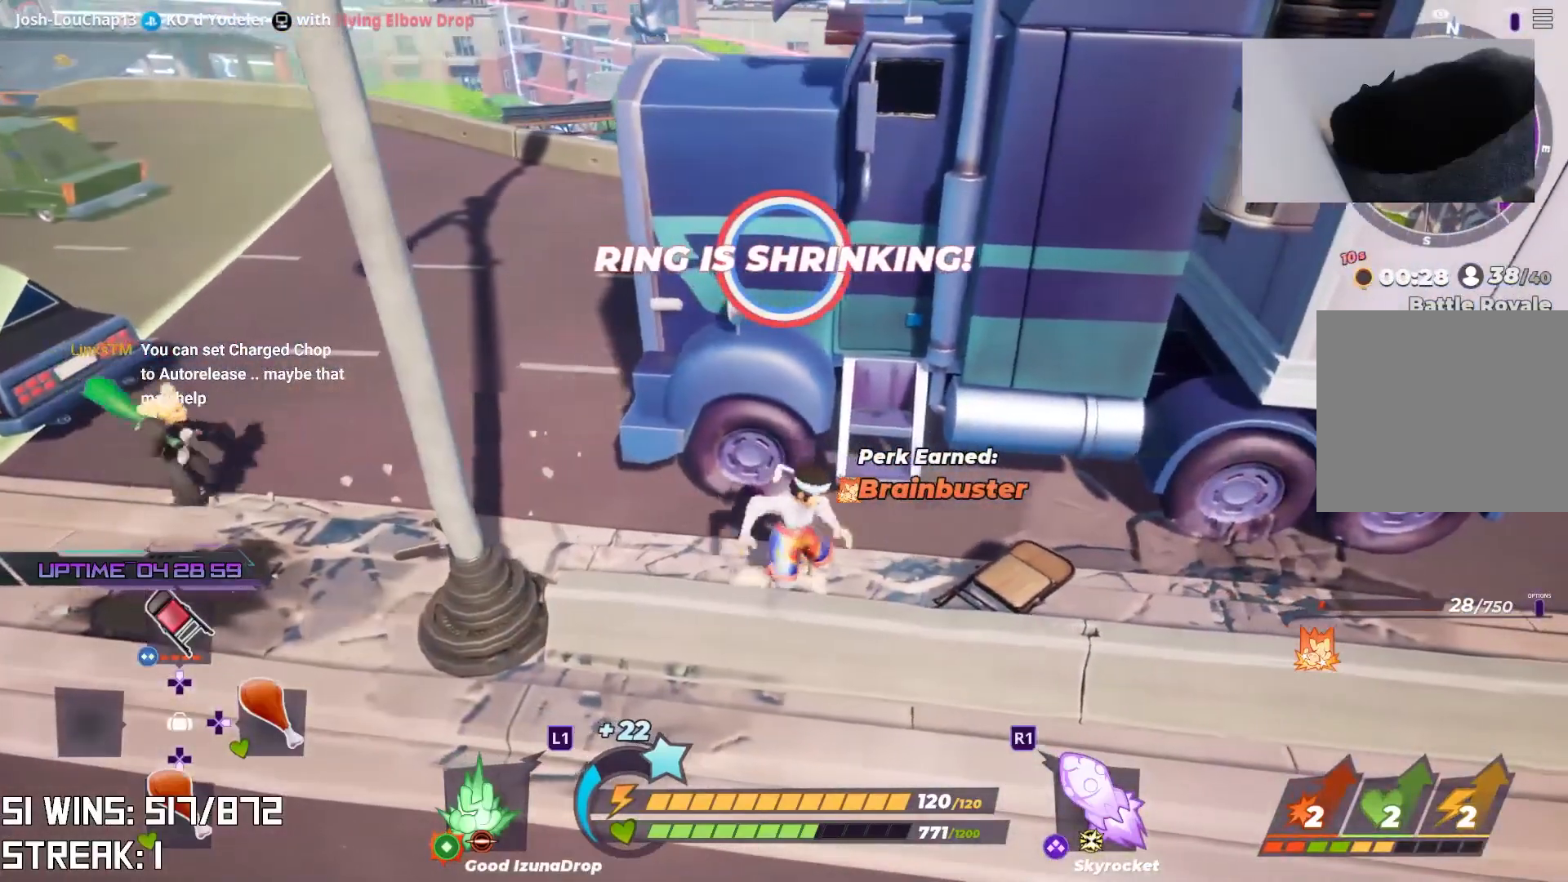
{"buttons": ["R2"], "left_stick": "up-left", "right_stick": "center", "events": [[233, "R2", "down"], [267, "left_stick", "up"], [317, "left_stick", "up-left"]]}
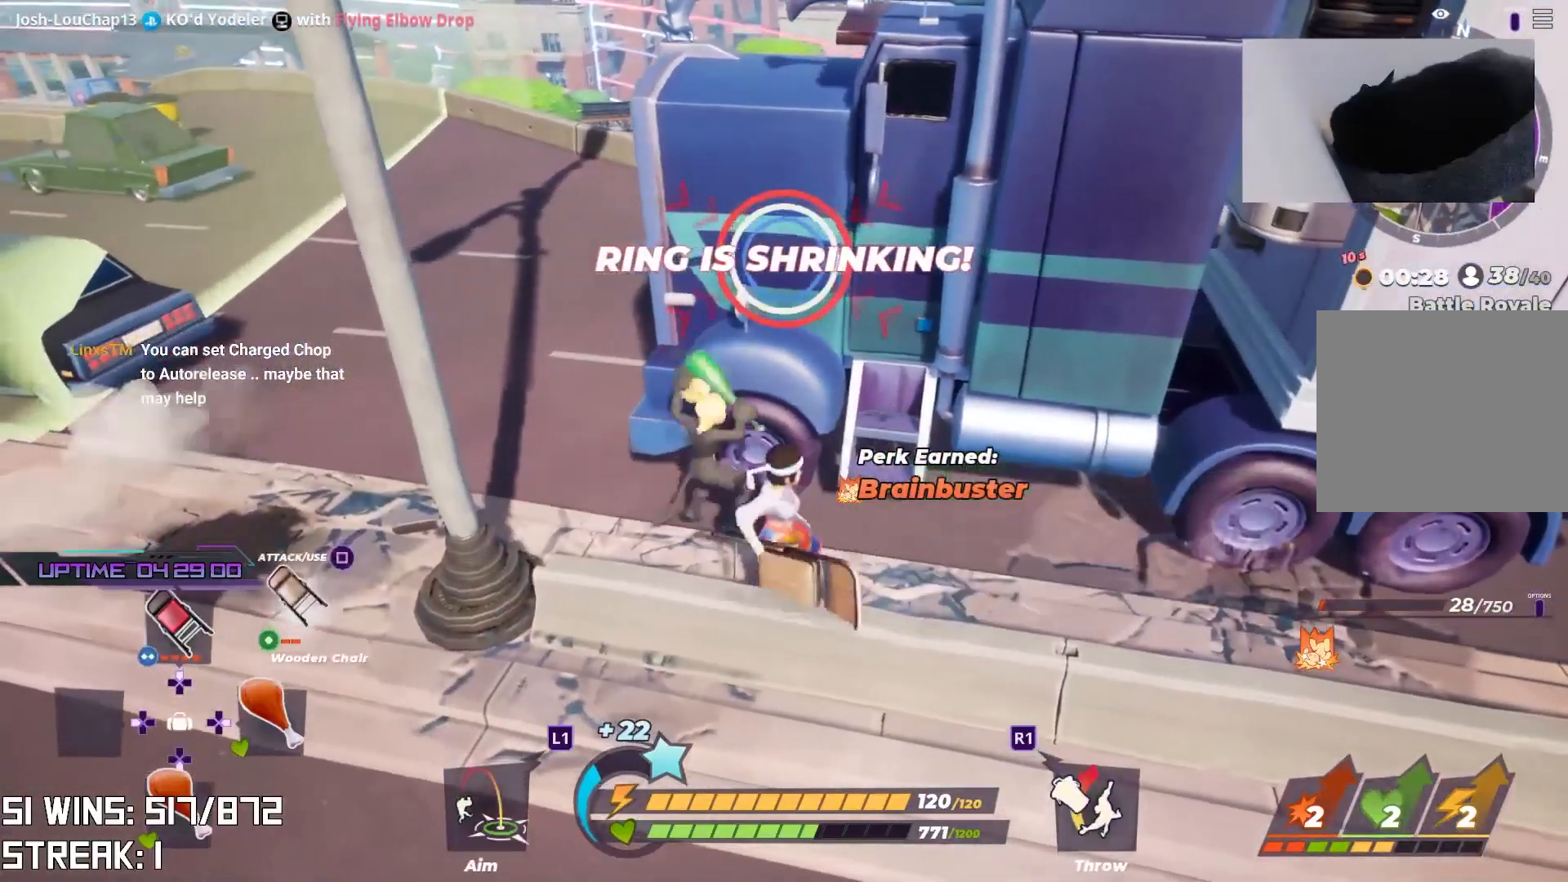
{"buttons": ["R2"], "left_stick": "up-left", "right_stick": "center", "events": []}